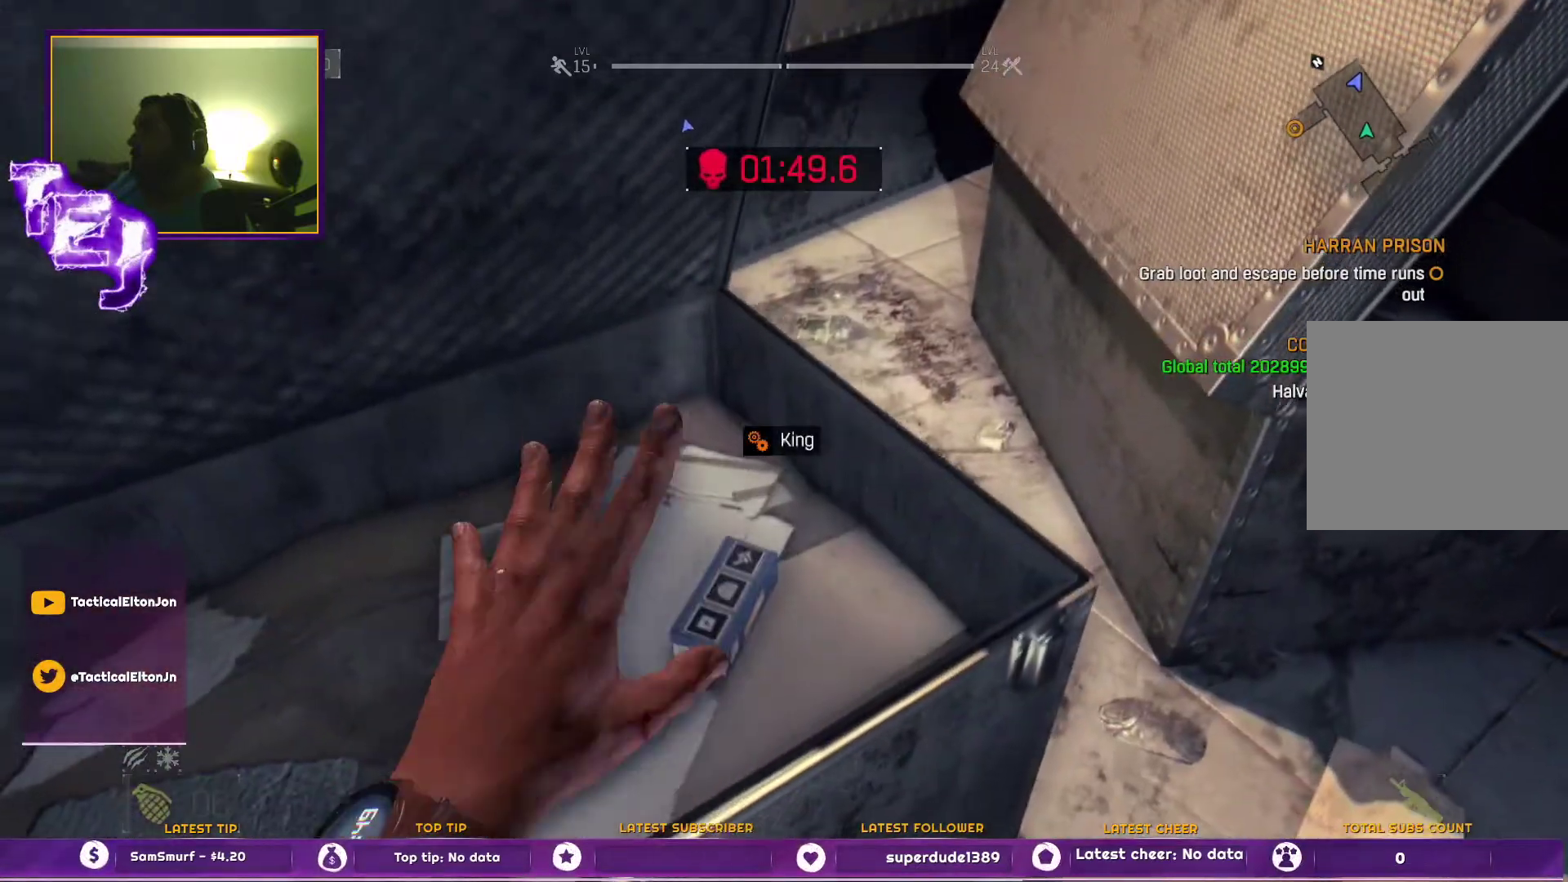
Gameplay with a controller (PlayStation layout); each line is a JSON object with the inputs held at the frame after it. "events" lists button and stick changes between this image and that frame as [ms after this image, input, new state], when the widget could be followed in between.
{"buttons": [], "left_stick": "up", "right_stick": "center", "events": [[33, "right_stick", "left"], [383, "right_stick", "center"], [433, "left_stick", "up"]]}
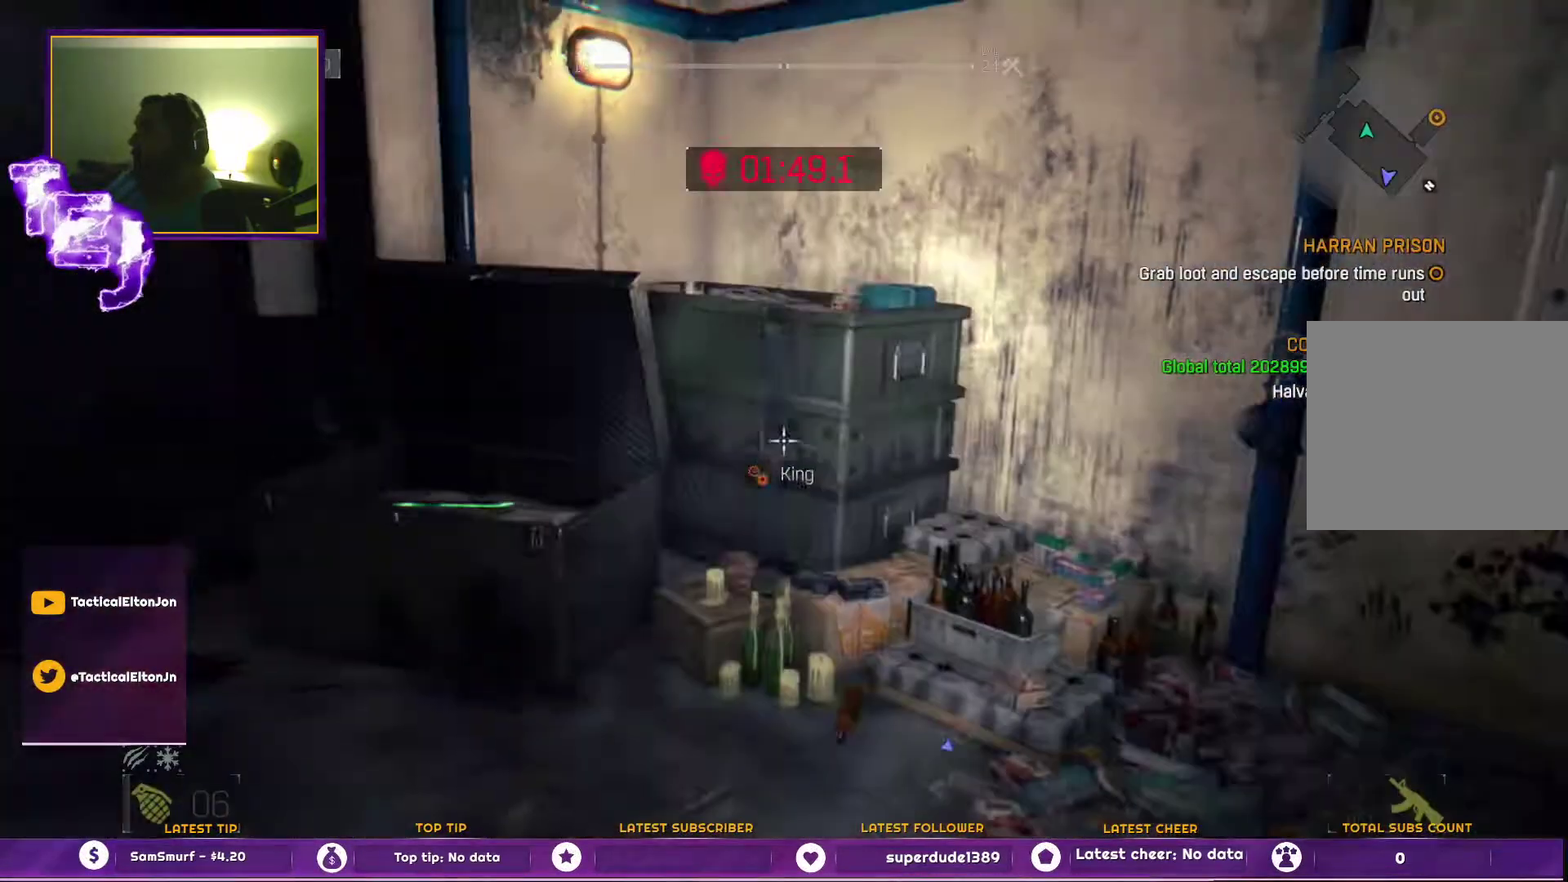
{"buttons": [], "left_stick": "center", "right_stick": "center", "events": [[83, "L3", "down"], [183, "L3", "up"], [267, "right_stick", "down"], [400, "left_stick", "up-left"], [450, "right_stick", "center"], [500, "left_stick", "center"]]}
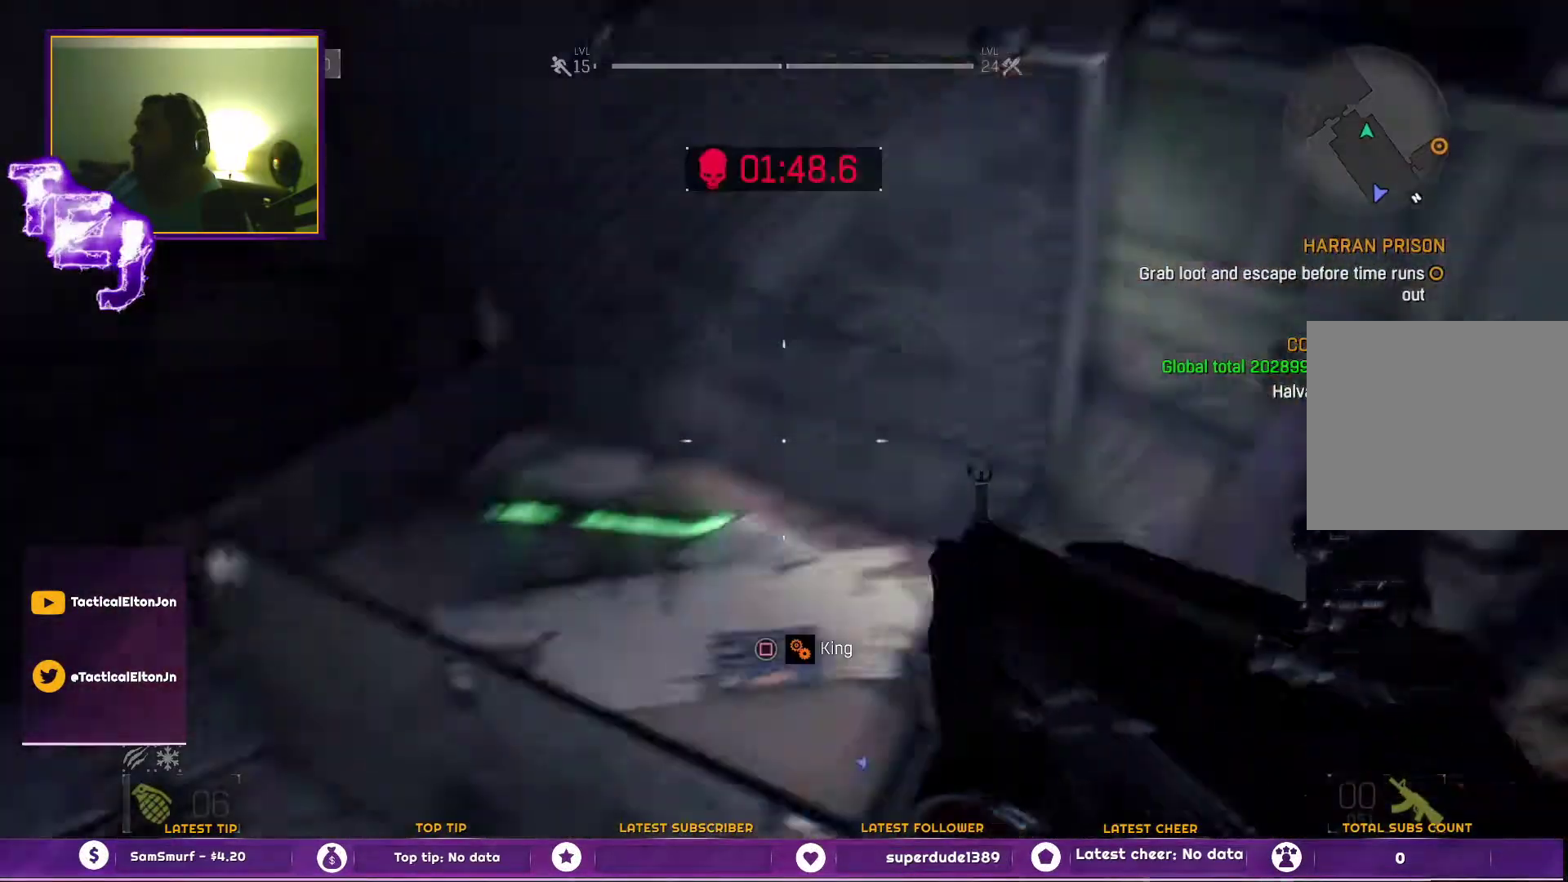
{"buttons": [], "left_stick": "center", "right_stick": "center", "events": [[133, "SQUARE", "down"], [217, "SQUARE", "up"]]}
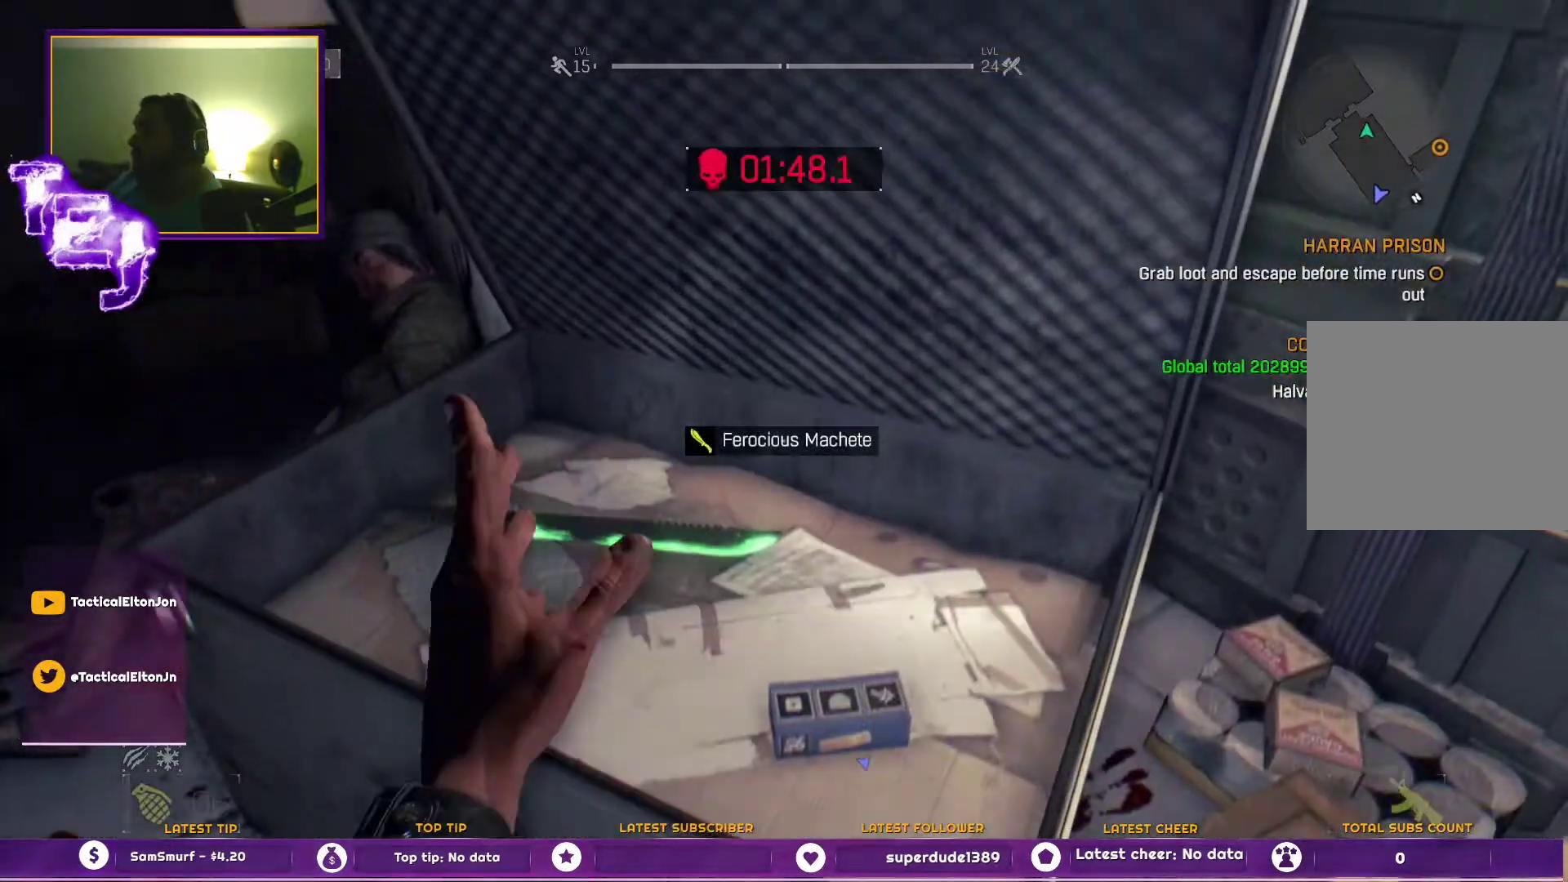
{"buttons": [], "left_stick": "center", "right_stick": "center", "events": [[333, "left_stick", "down-right"], [500, "left_stick", "center"]]}
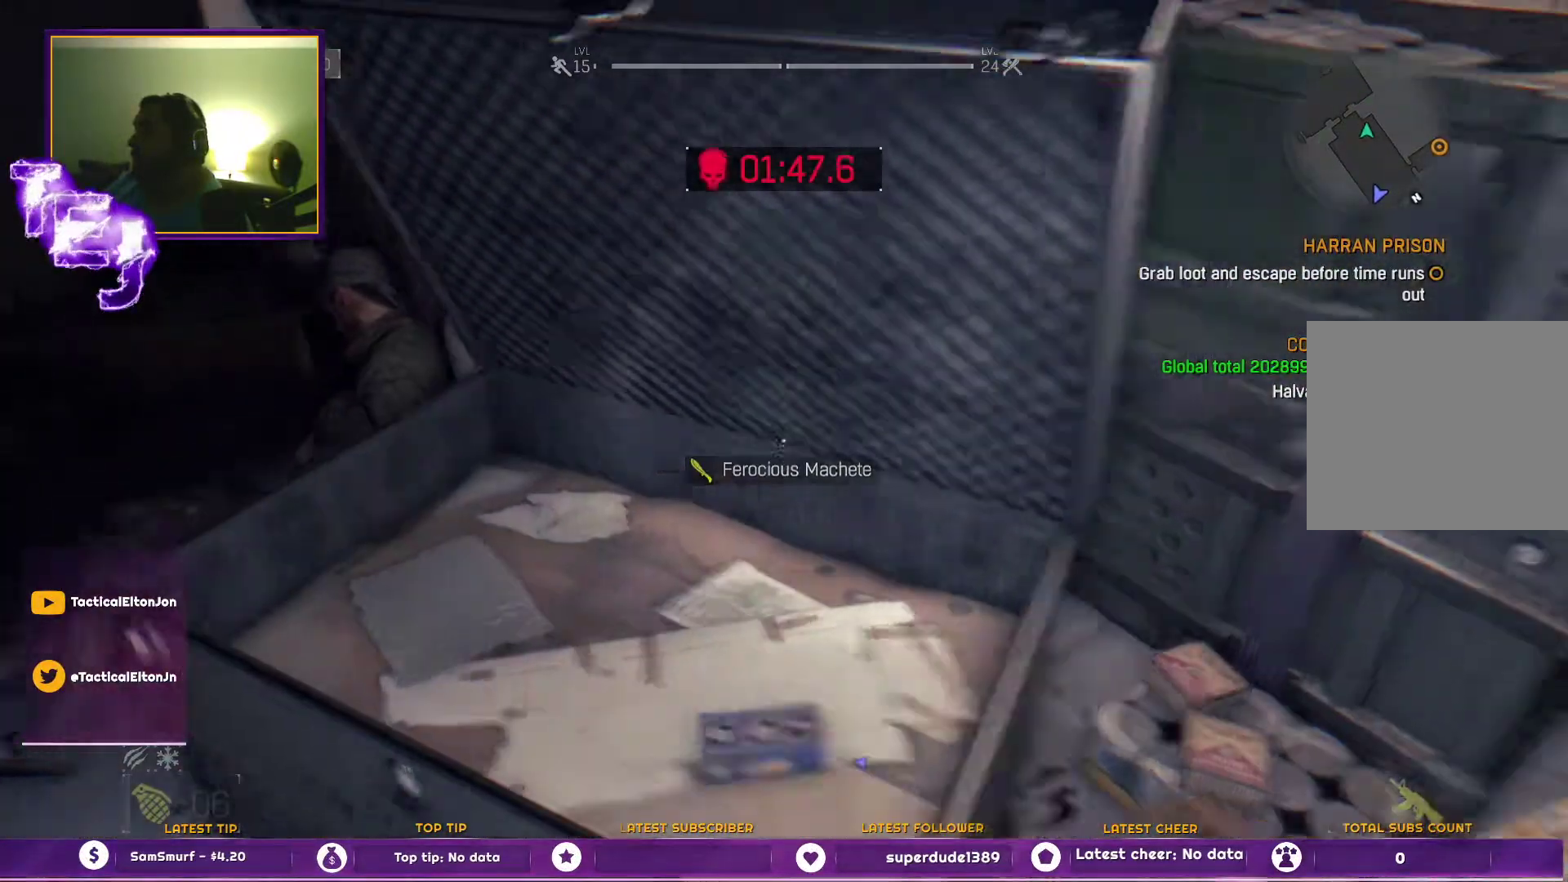
{"buttons": [], "left_stick": "center", "right_stick": "left", "events": [[50, "SQUARE", "down"], [133, "SQUARE", "up"], [183, "SQUARE", "down"], [267, "SQUARE", "up"], [433, "right_stick", "left"]]}
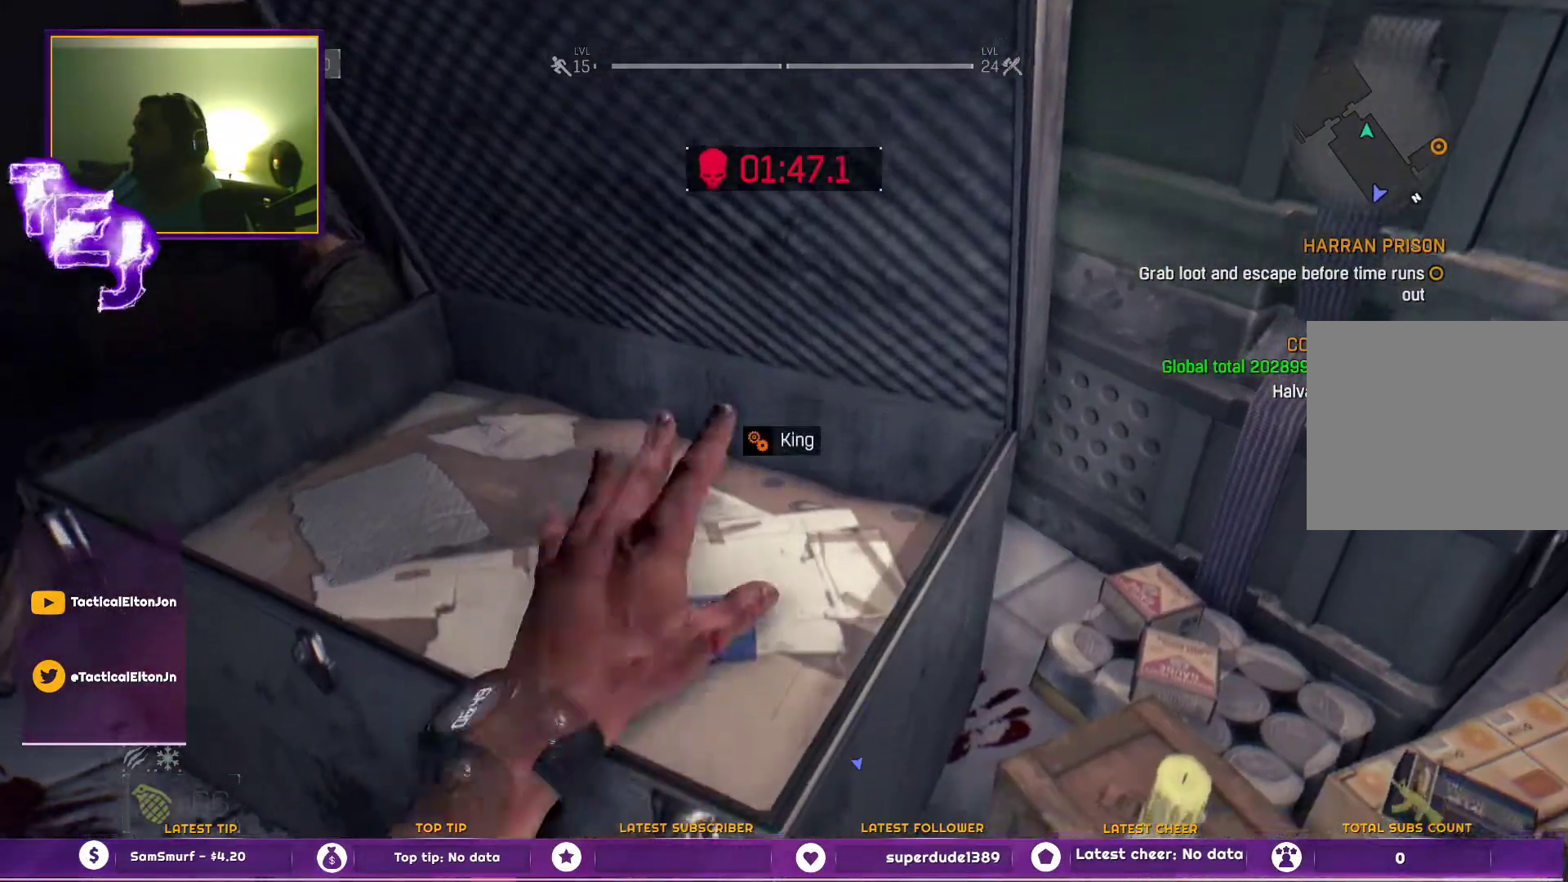
{"buttons": ["L3"], "left_stick": "up", "right_stick": "center", "events": [[117, "left_stick", "down"], [283, "left_stick", "up-left"], [350, "left_stick", "up"], [350, "right_stick", "center"], [433, "L3", "down"]]}
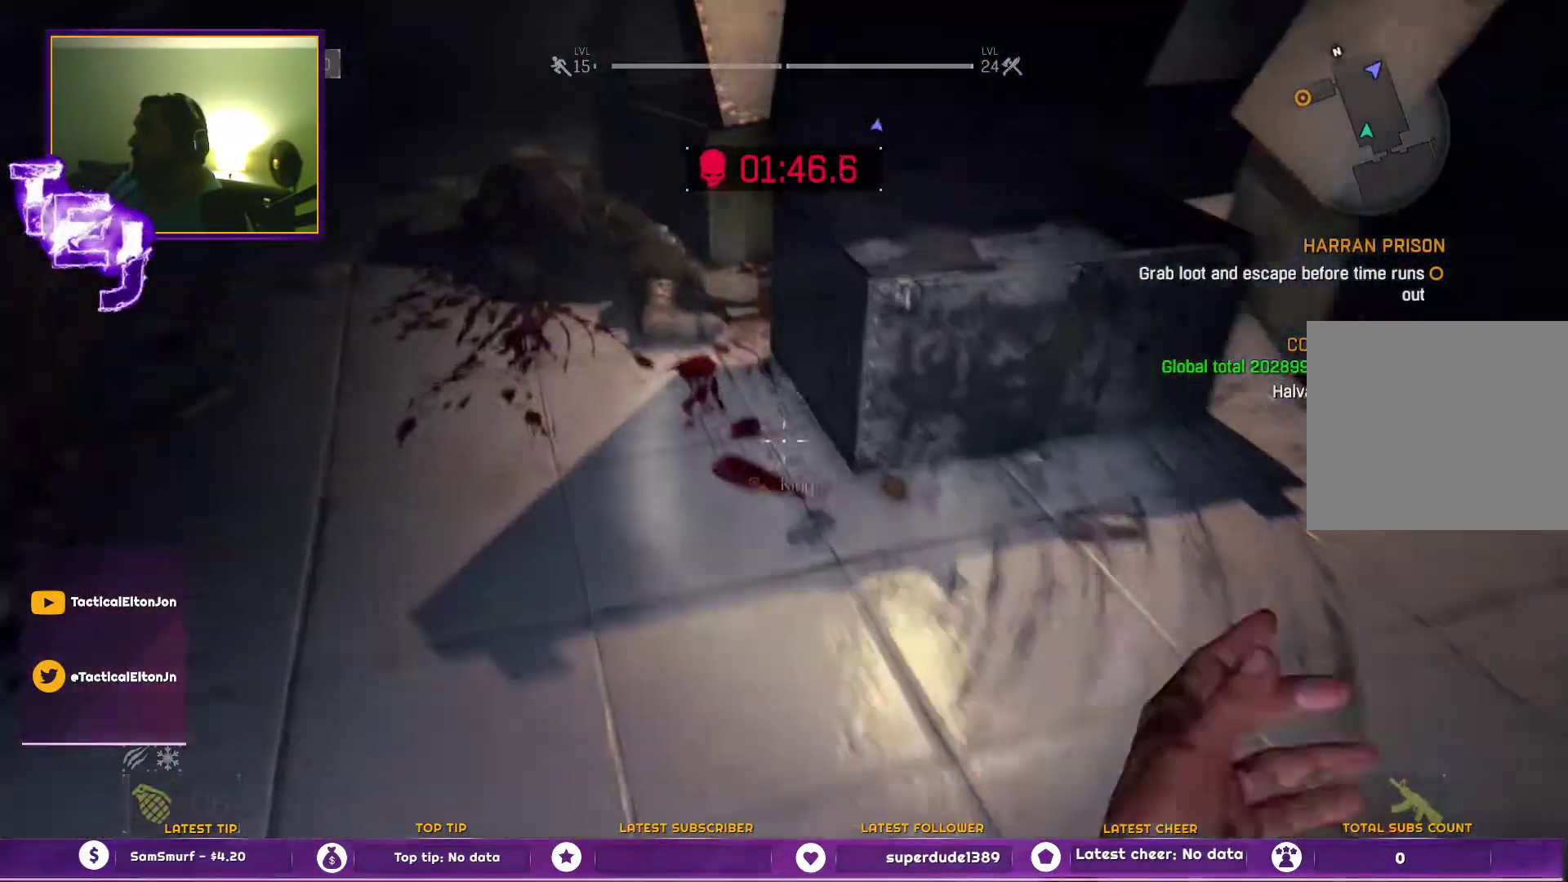
{"buttons": [], "left_stick": "up", "right_stick": "center", "events": [[117, "L3", "up"], [283, "right_stick", "up"], [383, "right_stick", "center"]]}
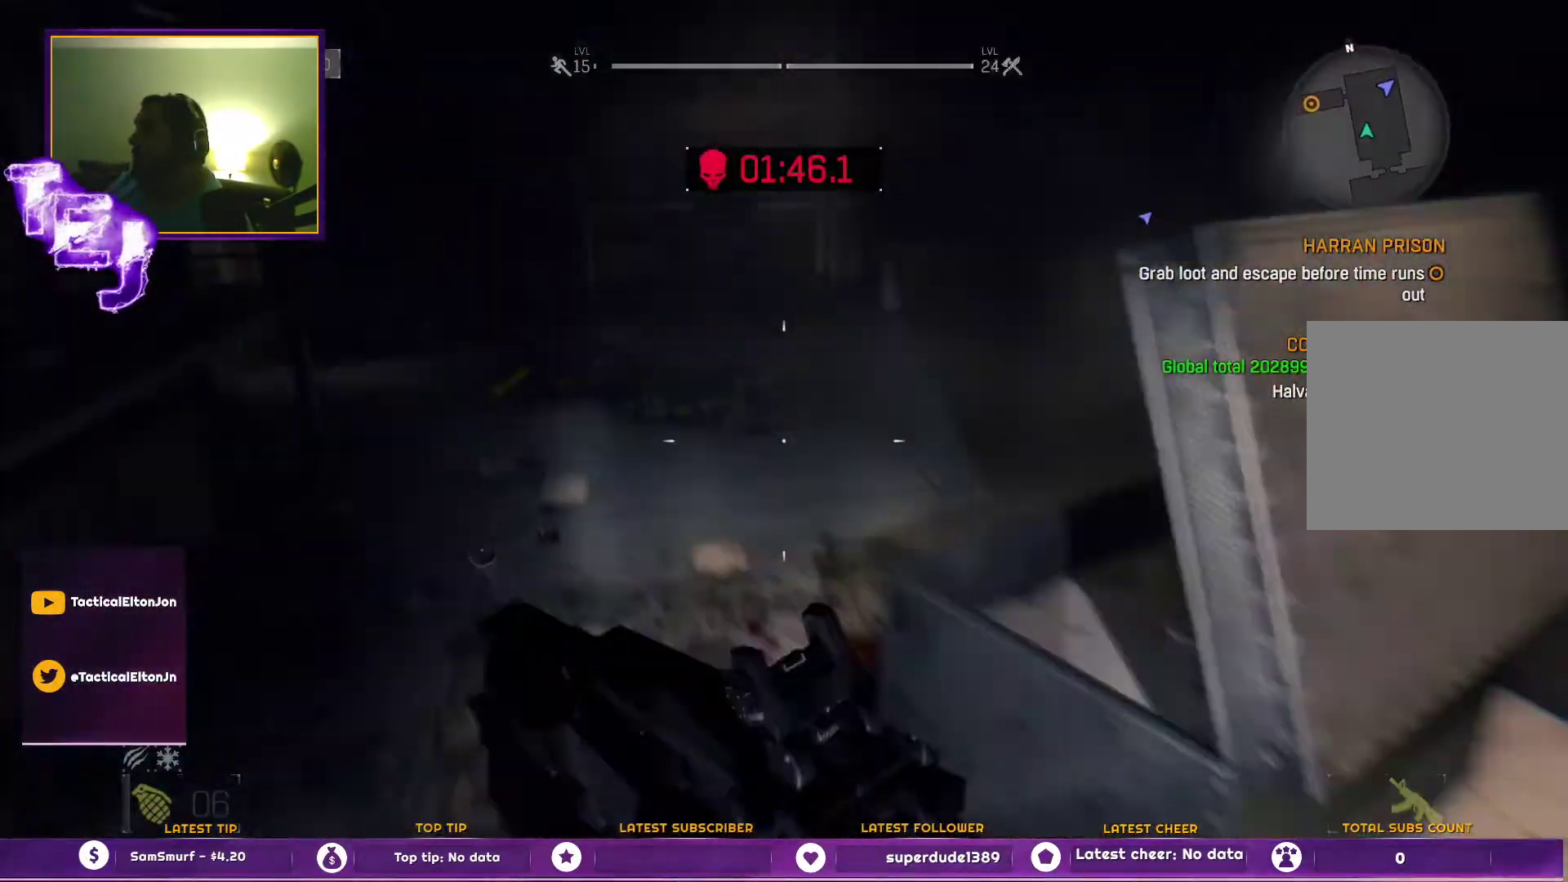
{"buttons": [], "left_stick": "up", "right_stick": "center", "events": [[167, "right_stick", "up-right"], [317, "right_stick", "center"]]}
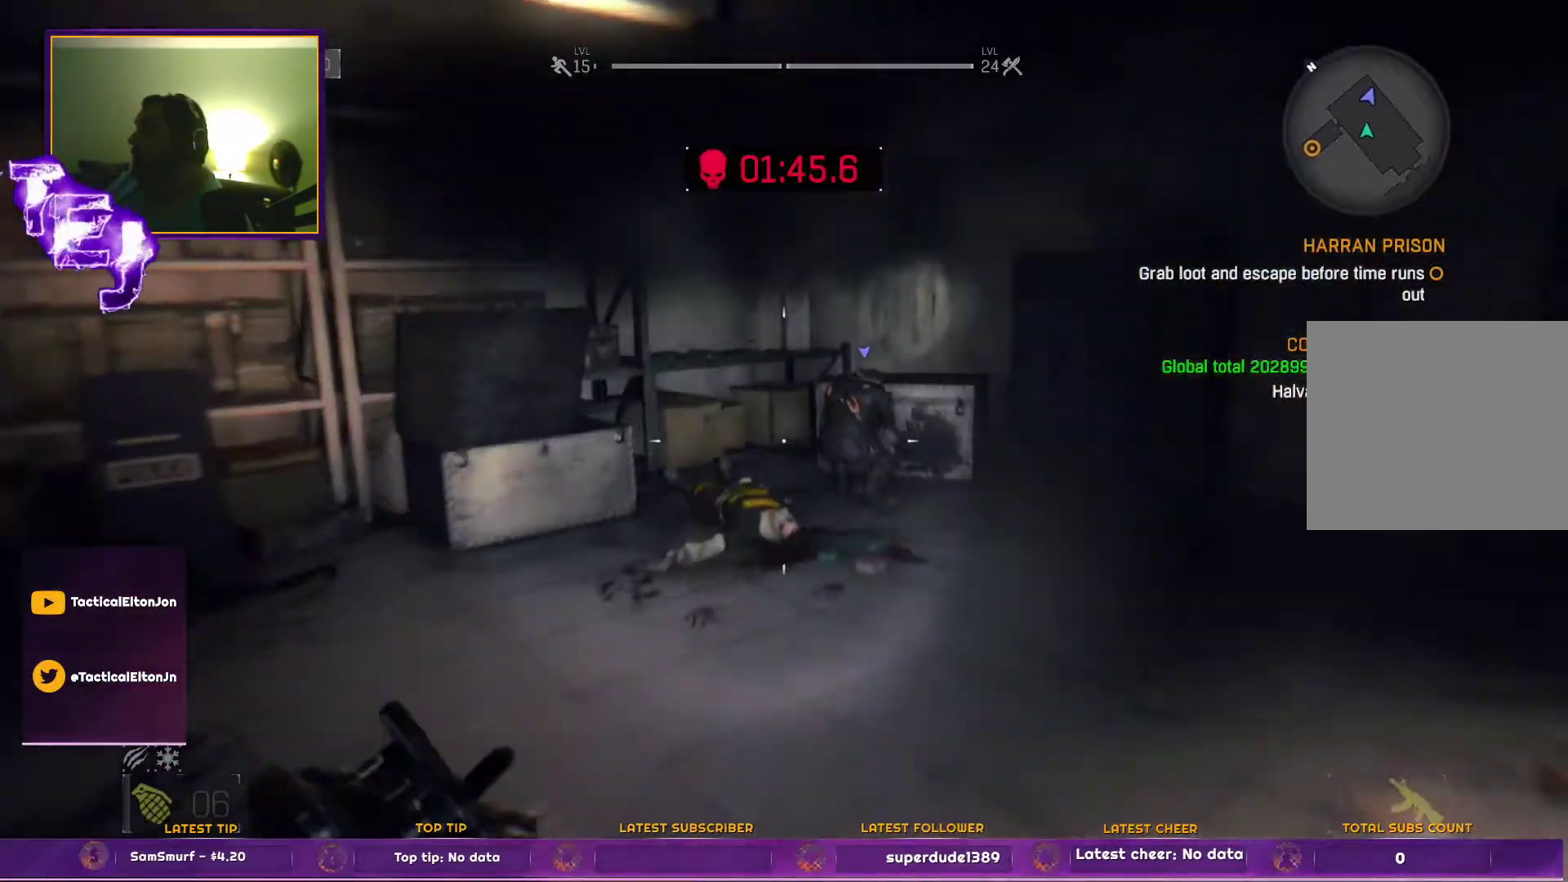
{"buttons": [], "left_stick": "up", "right_stick": "down-left", "events": [[417, "right_stick", "down-left"]]}
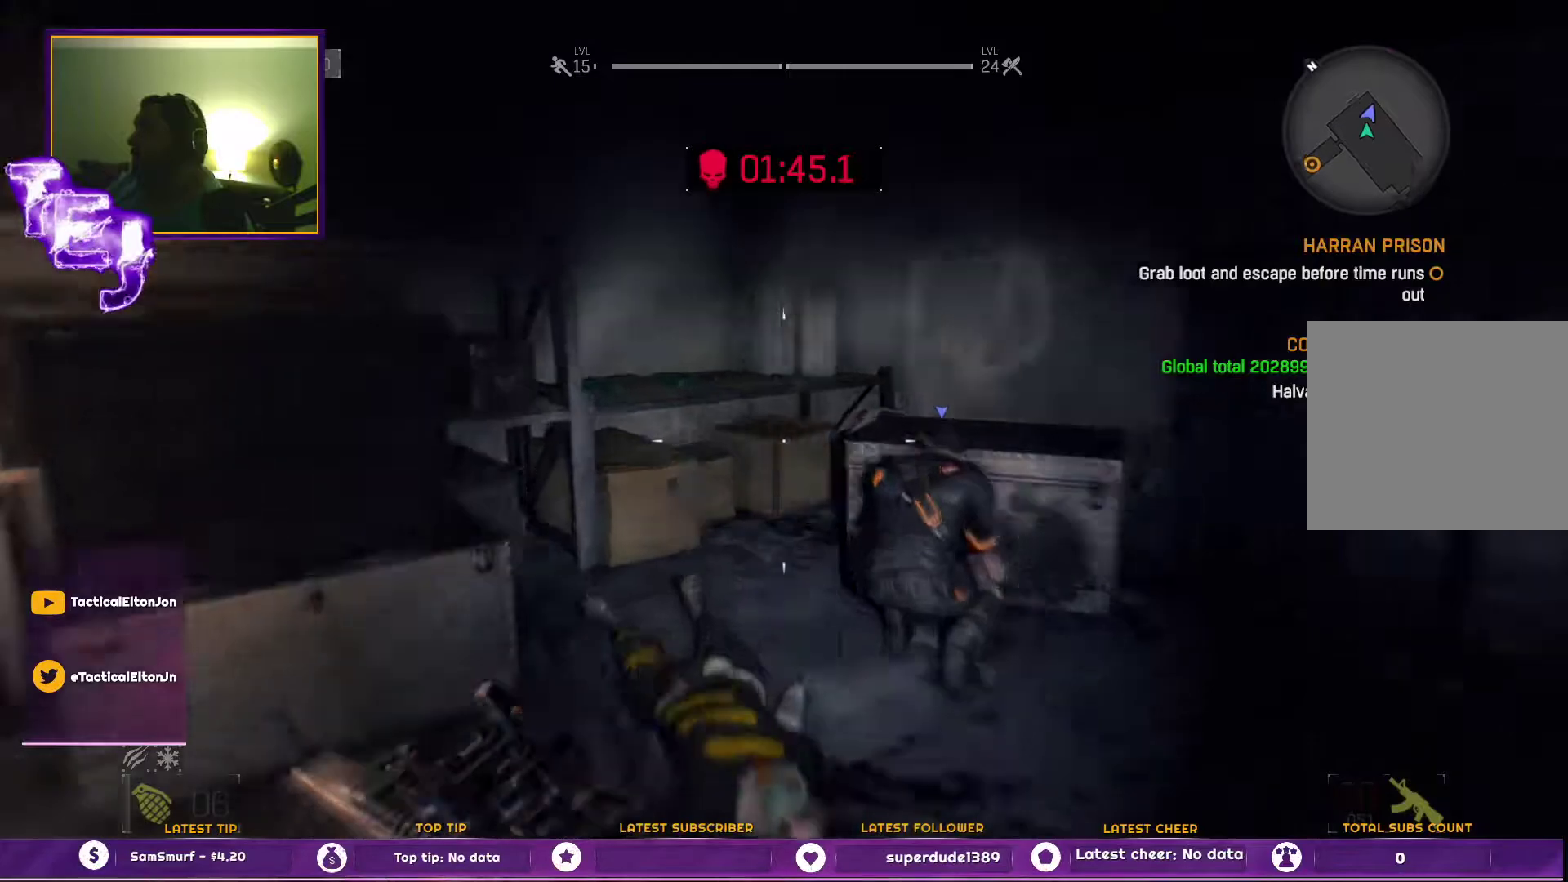
{"buttons": ["SQUARE"], "left_stick": "center", "right_stick": "center", "events": [[83, "right_stick", "center"], [283, "SQUARE", "down"], [283, "left_stick", "center"], [367, "SQUARE", "up"], [417, "SQUARE", "down"]]}
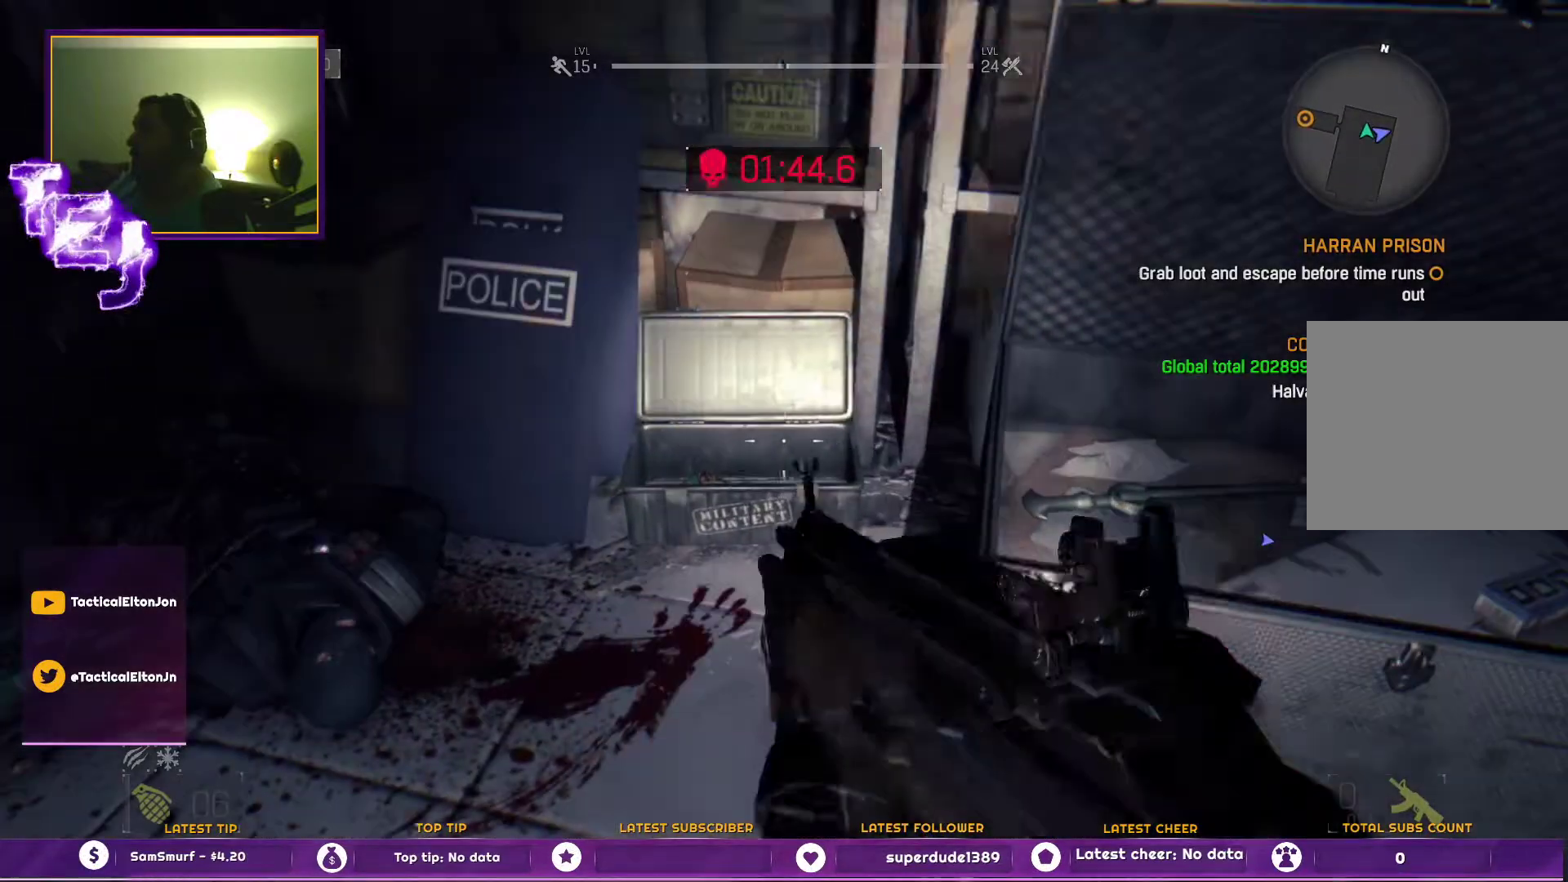
{"buttons": ["SQUARE"], "left_stick": "center", "right_stick": "center", "events": [[33, "left_stick", "right"], [67, "SQUARE", "up"], [217, "right_stick", "right"], [283, "left_stick", "up-right"], [333, "right_stick", "center"], [417, "SQUARE", "down"], [500, "left_stick", "center"]]}
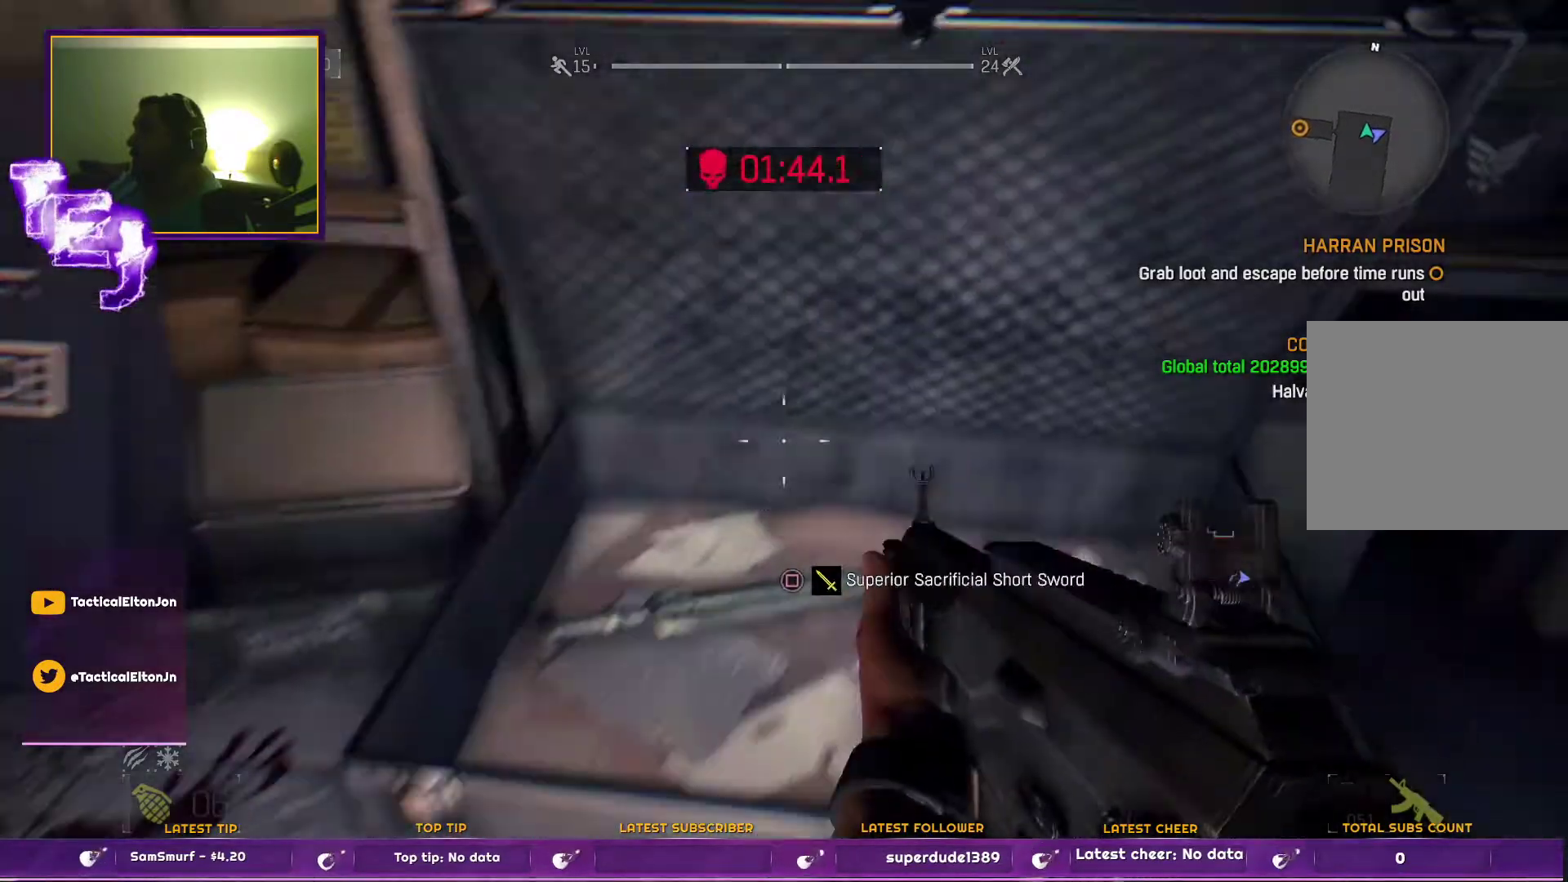
{"buttons": [], "left_stick": "down-right", "right_stick": "center", "events": [[50, "SQUARE", "up"], [100, "SQUARE", "down"], [183, "SQUARE", "up"], [383, "left_stick", "down-right"]]}
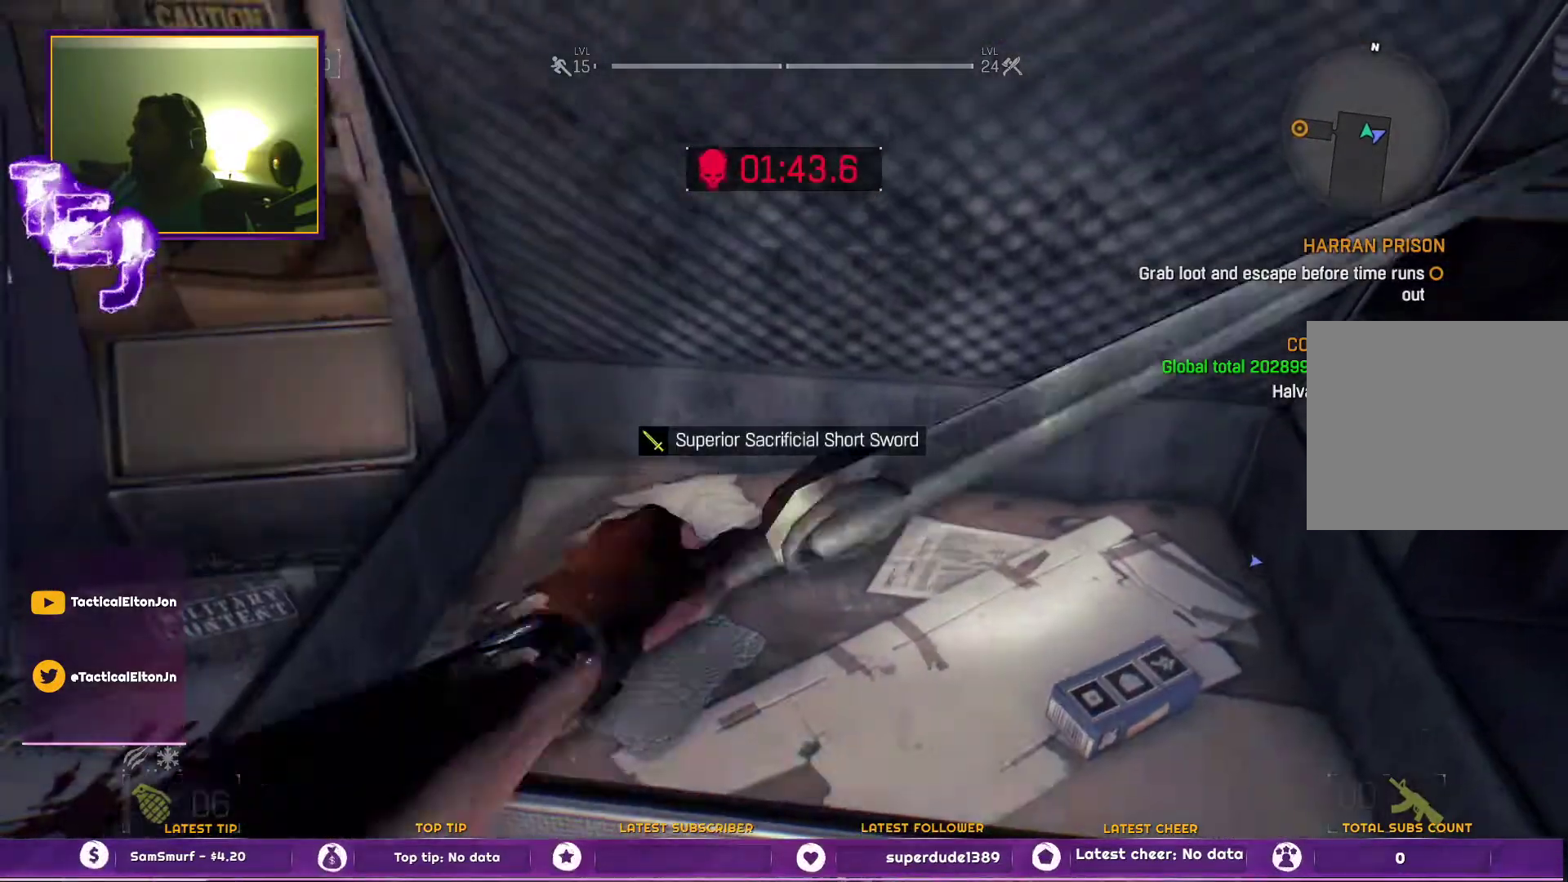
{"buttons": [], "left_stick": "down-right", "right_stick": "center", "events": [[17, "SQUARE", "down"], [100, "SQUARE", "up"], [183, "SQUARE", "down"], [183, "left_stick", "center"], [233, "SQUARE", "up"], [317, "SQUARE", "down"], [433, "SQUARE", "up"], [483, "left_stick", "down-right"]]}
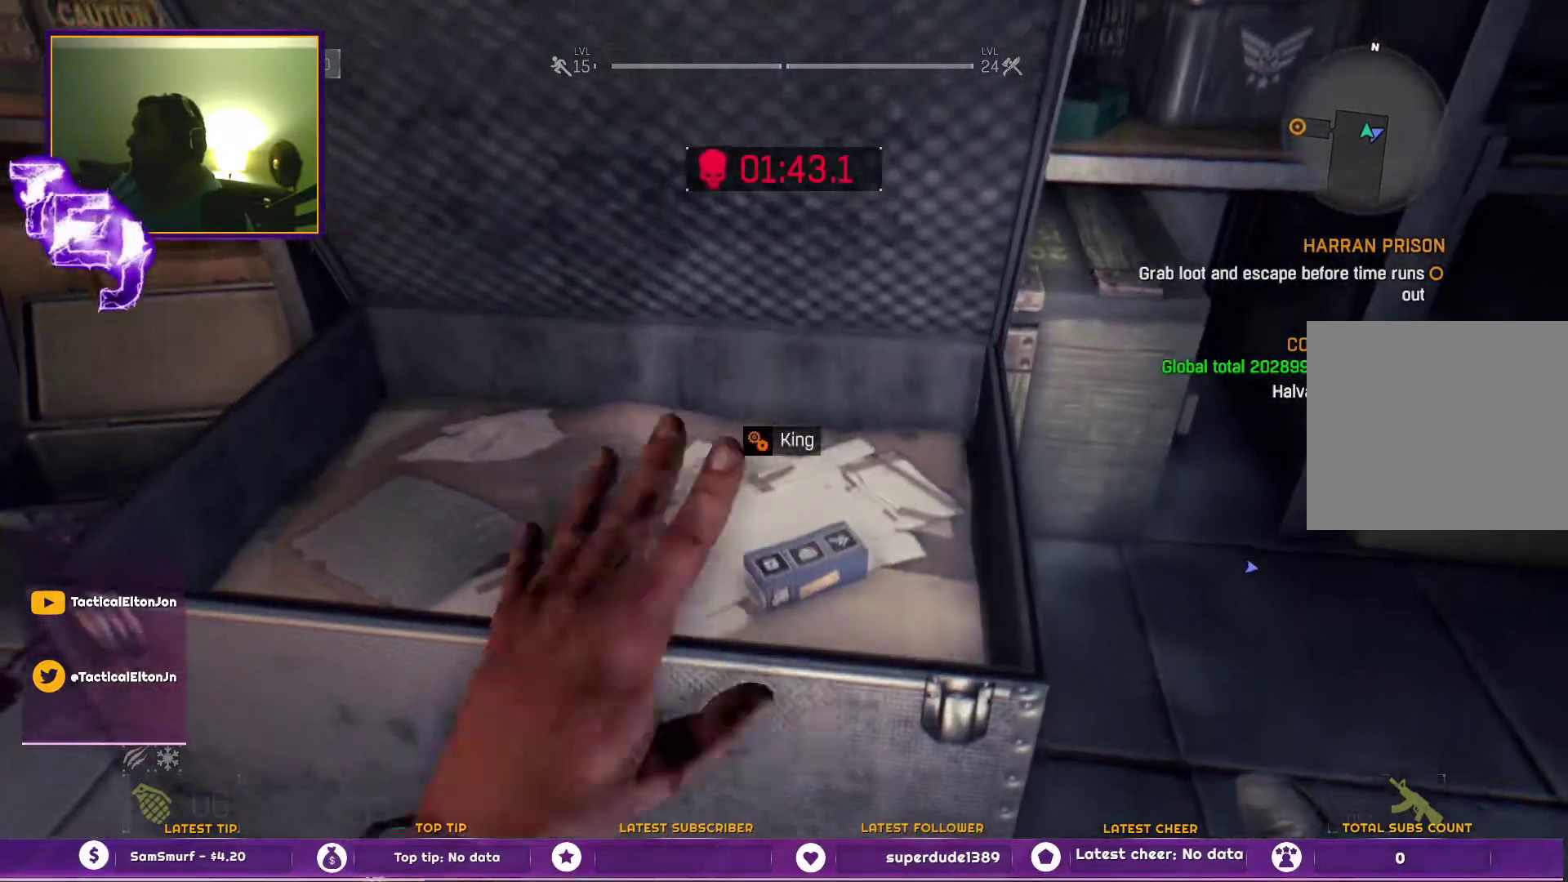
{"buttons": [], "left_stick": "up", "right_stick": "center", "events": [[100, "right_stick", "up-right"], [267, "left_stick", "center"], [267, "right_stick", "center"], [450, "left_stick", "up"]]}
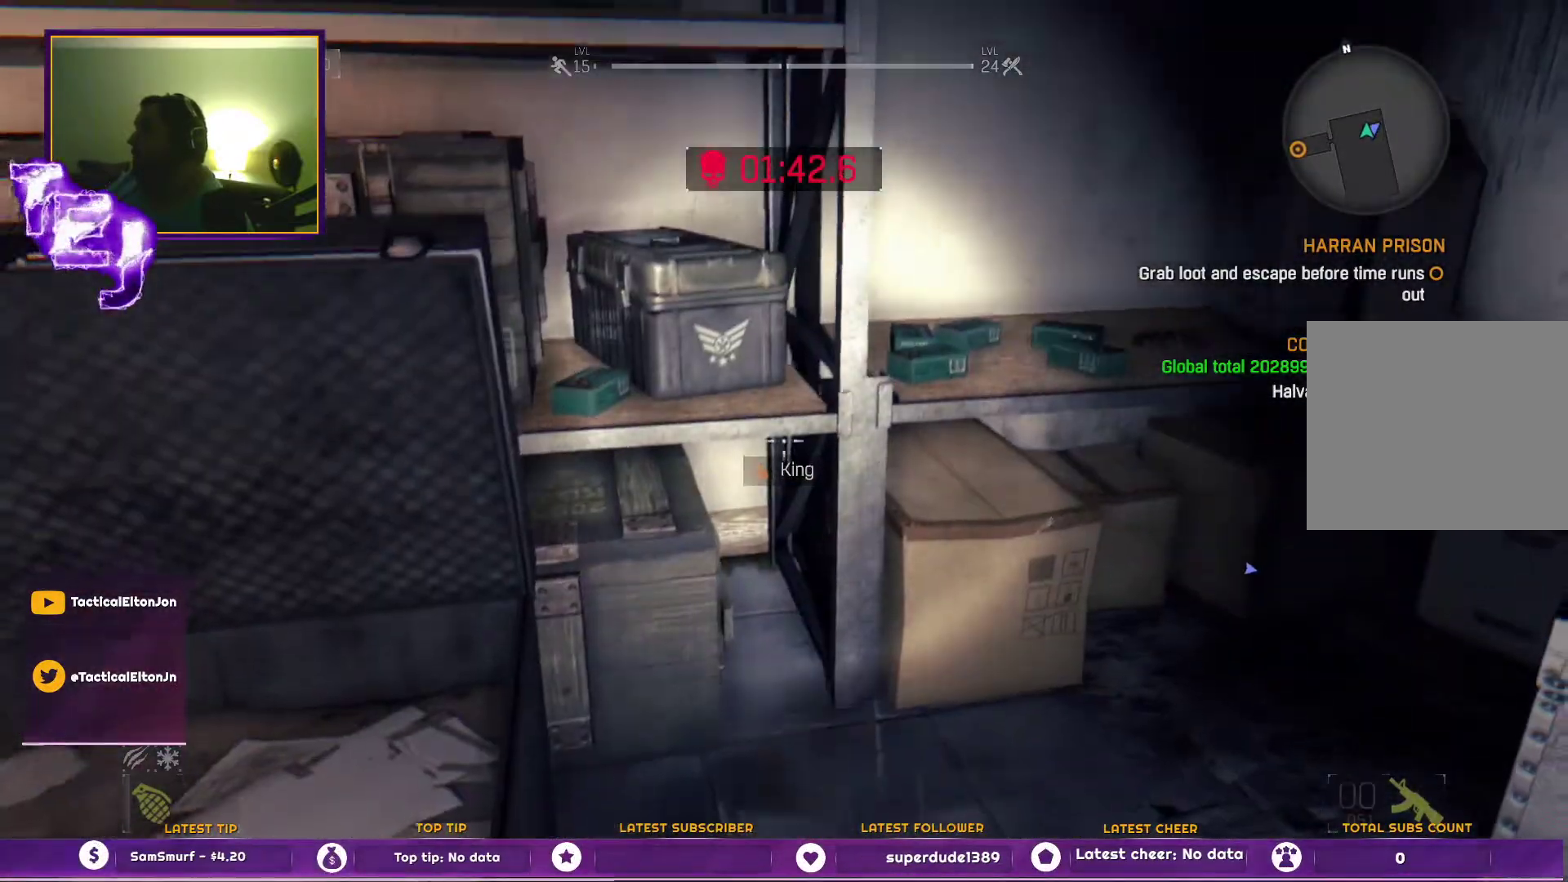
{"buttons": [], "left_stick": "center", "right_stick": "center", "events": [[83, "right_stick", "up-right"], [133, "right_stick", "right"], [250, "right_stick", "center"], [400, "SQUARE", "down"], [433, "left_stick", "center"], [467, "SQUARE", "up"]]}
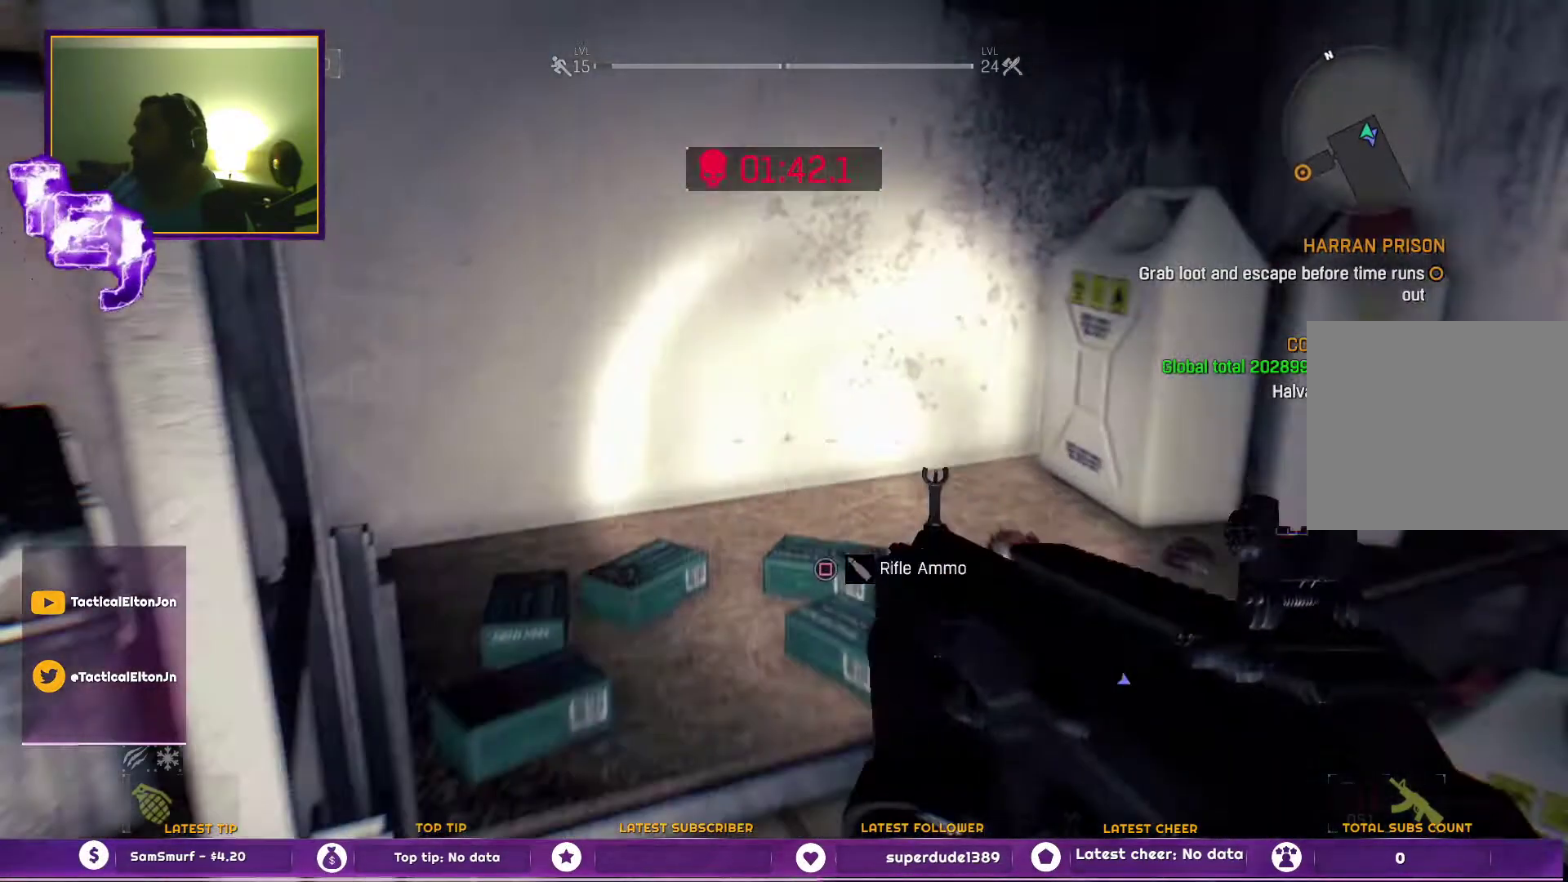
{"buttons": ["SQUARE"], "left_stick": "center", "right_stick": "center", "events": [[133, "right_stick", "down"], [267, "left_stick", "up"], [300, "right_stick", "center"], [467, "SQUARE", "down"], [467, "left_stick", "center"]]}
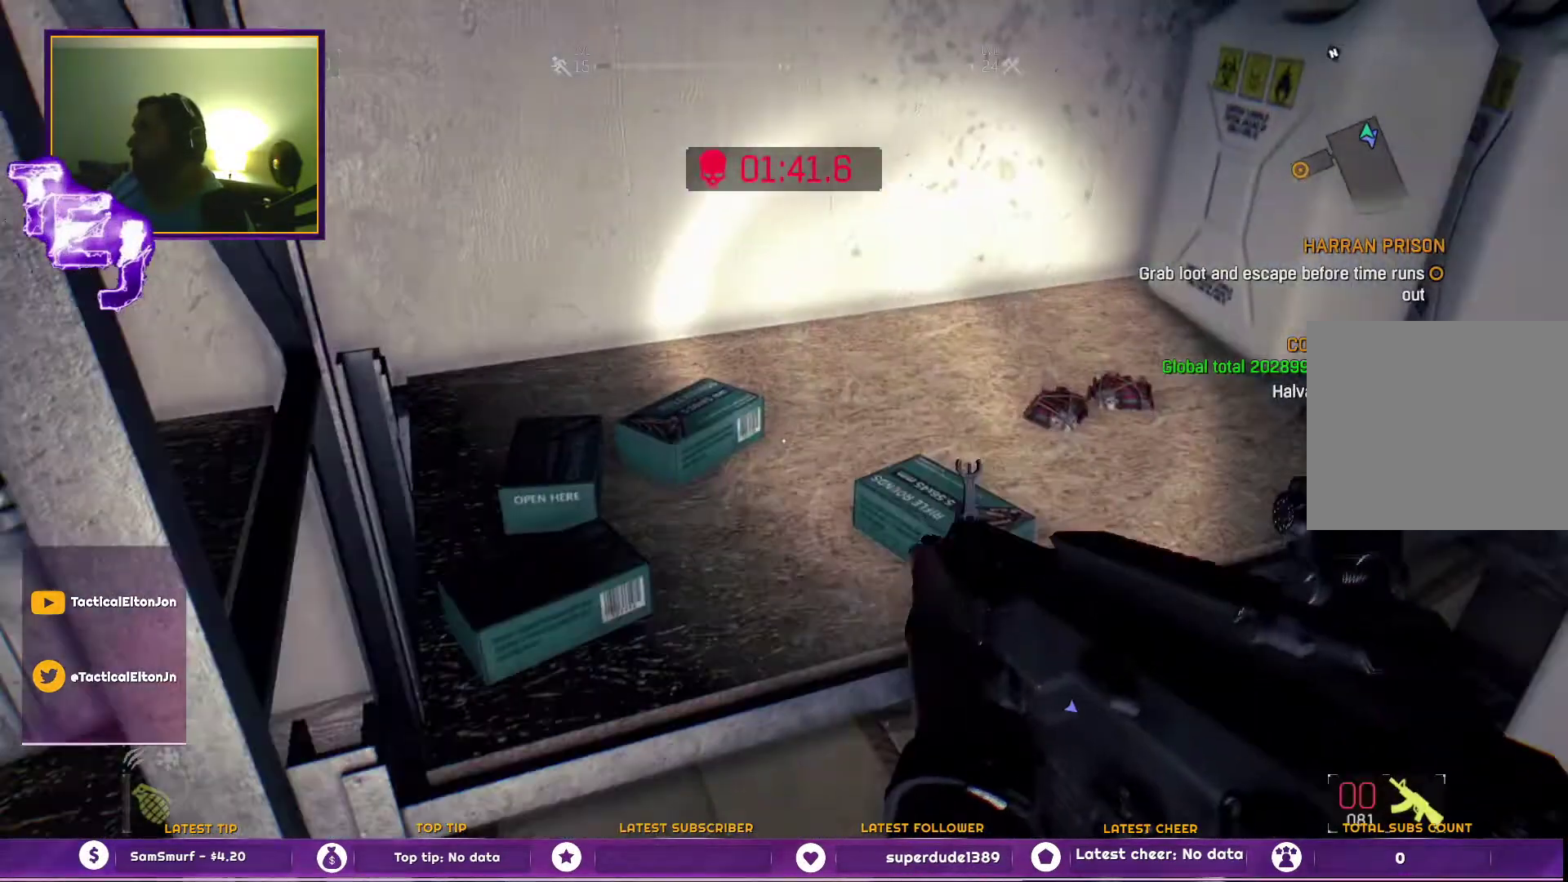
{"buttons": ["SQUARE"], "left_stick": "center", "right_stick": "center", "events": [[17, "SQUARE", "up"], [67, "SQUARE", "down"], [200, "SQUARE", "up"], [233, "left_stick", "left"], [267, "SQUARE", "down"], [417, "SQUARE", "up"], [450, "left_stick", "center"], [500, "SQUARE", "down"]]}
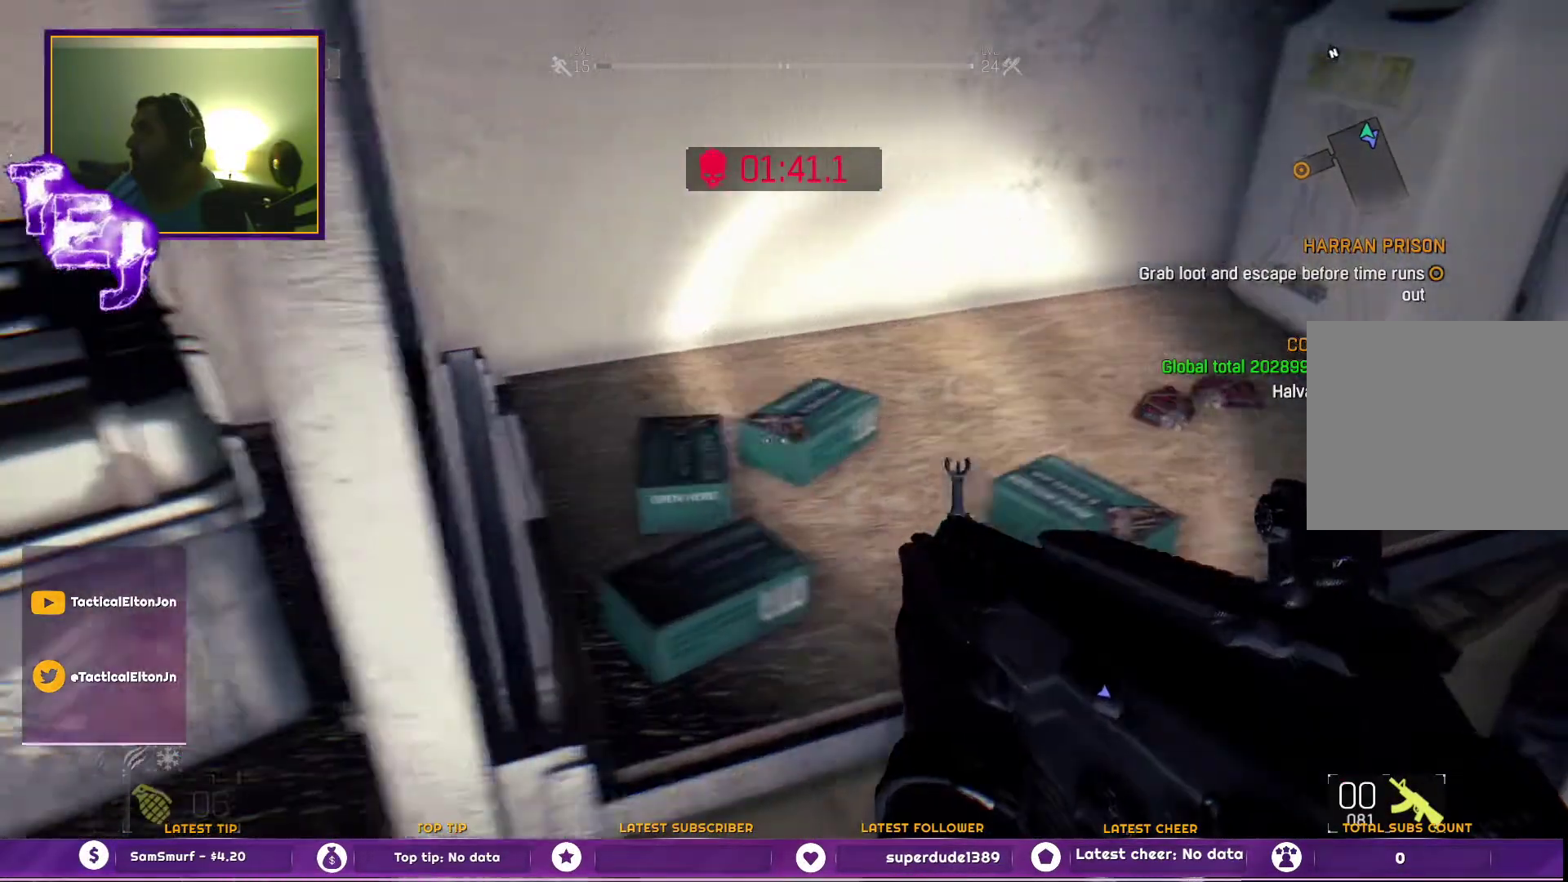
{"buttons": [], "left_stick": "center", "right_stick": "center", "events": [[50, "SQUARE", "up"], [133, "SQUARE", "down"], [267, "SQUARE", "up"], [333, "SQUARE", "down"], [333, "left_stick", "left"], [467, "SQUARE", "up"], [500, "left_stick", "center"]]}
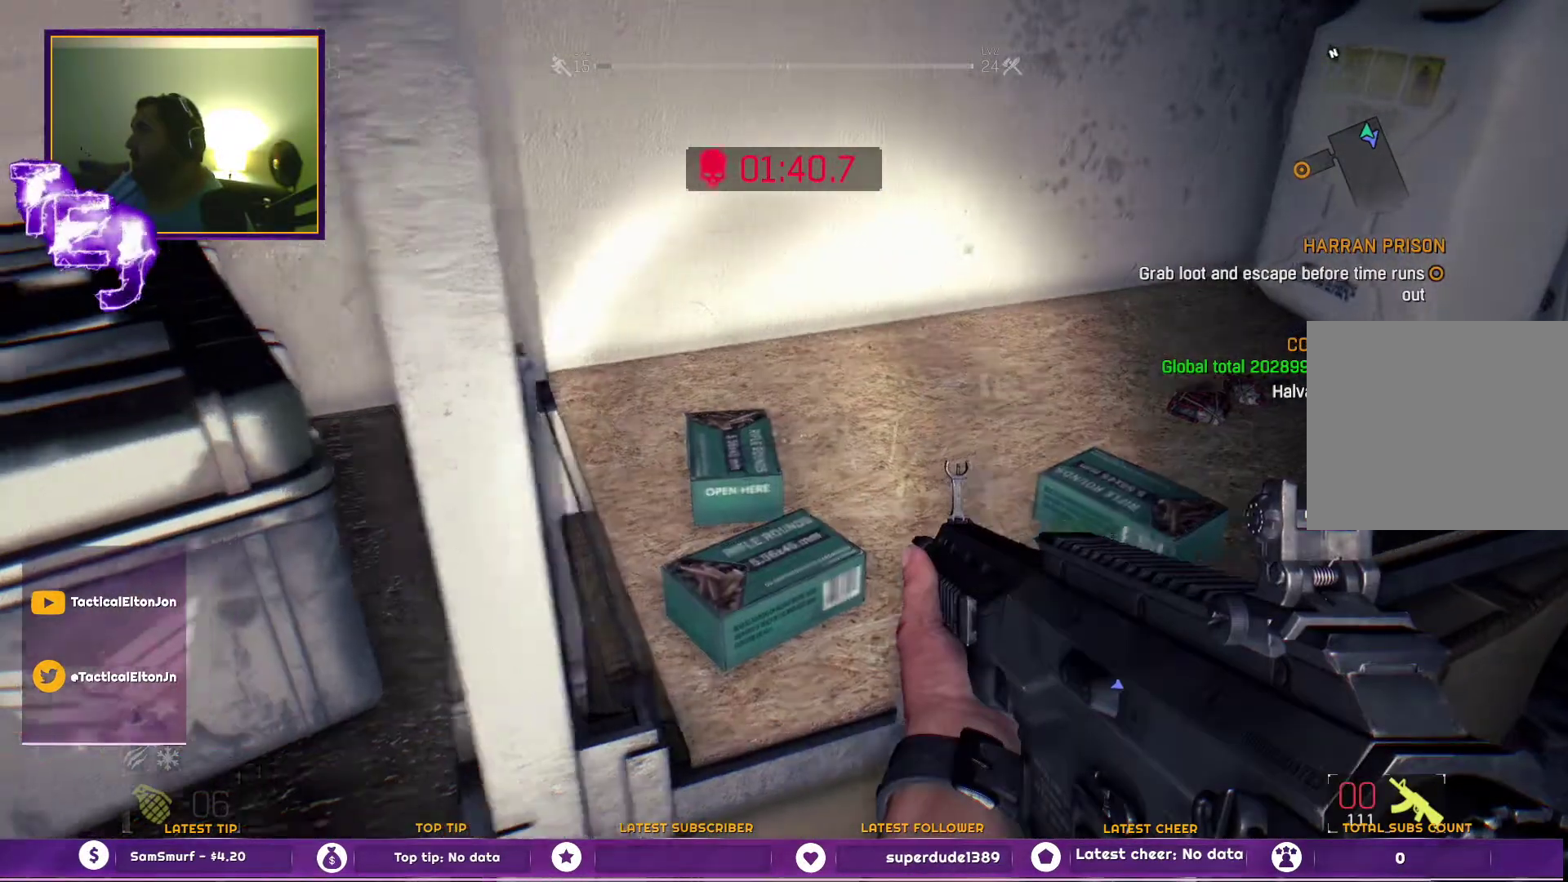
{"buttons": ["SQUARE"], "left_stick": "center", "right_stick": "center", "events": [[50, "SQUARE", "down"], [150, "SQUARE", "up"], [200, "SQUARE", "down"], [333, "SQUARE", "up"], [417, "SQUARE", "down"]]}
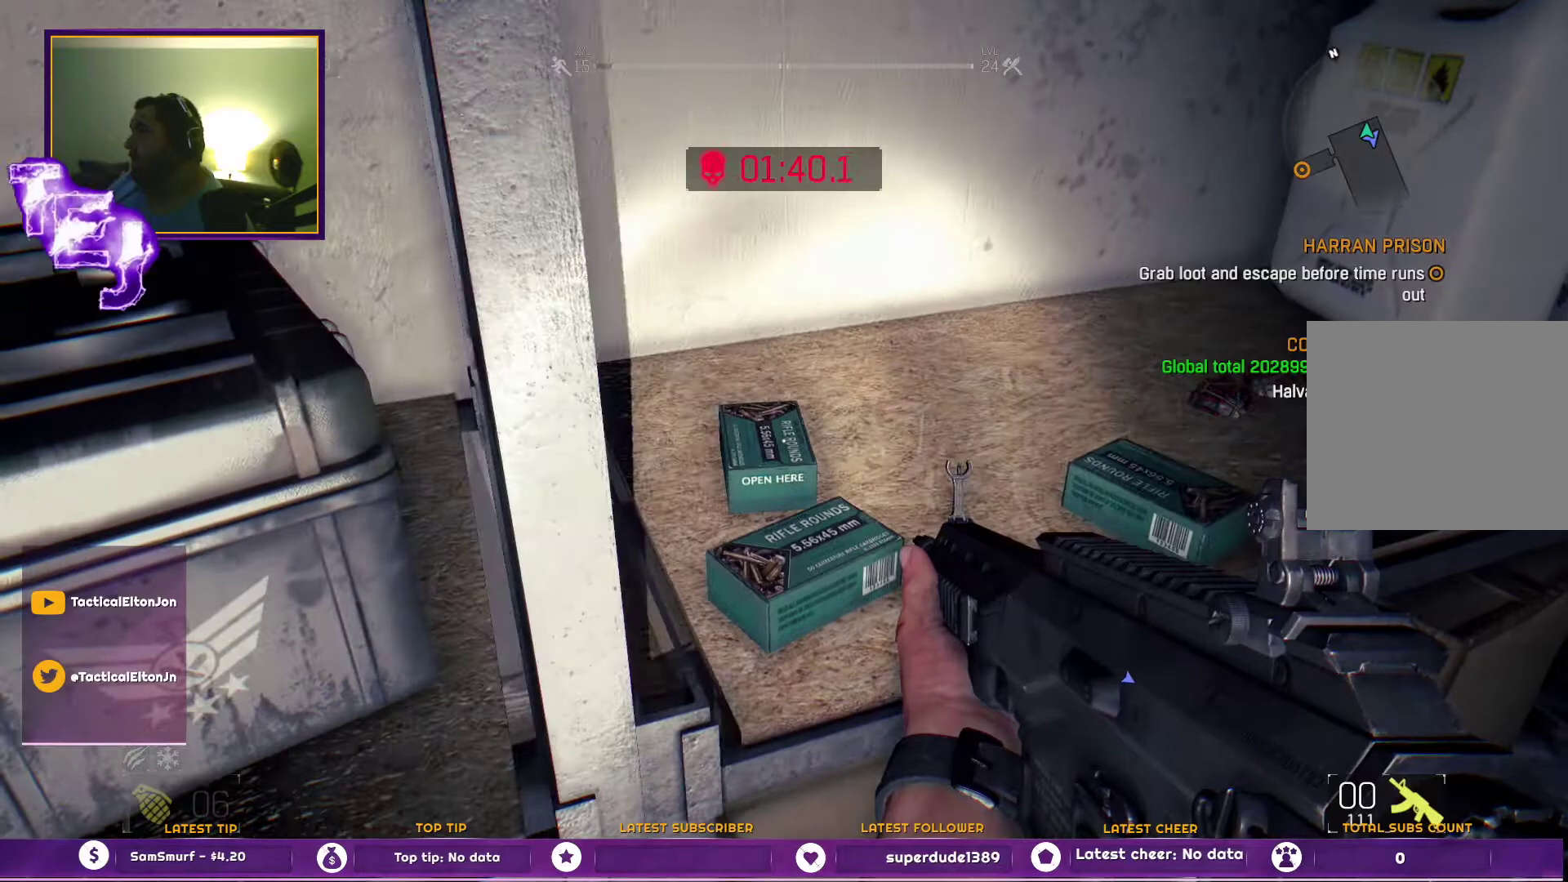
{"buttons": ["SQUARE"], "left_stick": "center", "right_stick": "center", "events": [[50, "SQUARE", "up"], [83, "left_stick", "up"], [217, "right_stick", "down"], [267, "left_stick", "center"], [333, "right_stick", "center"], [450, "SQUARE", "down"]]}
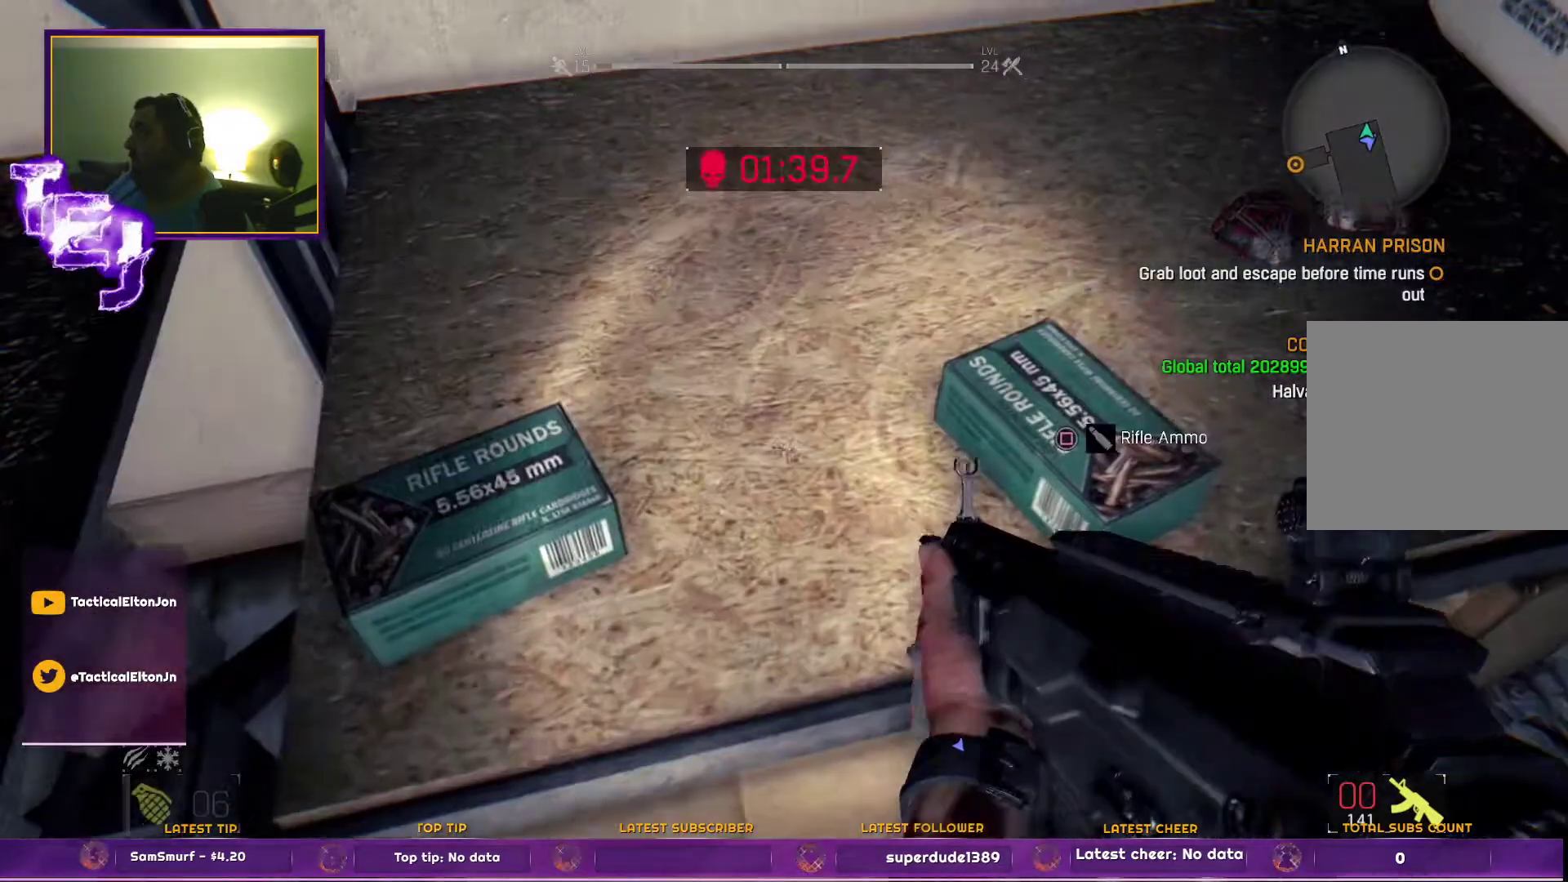
{"buttons": ["SQUARE"], "left_stick": "right", "right_stick": "center", "events": [[67, "SQUARE", "up"], [133, "SQUARE", "down"], [233, "SQUARE", "up"], [283, "left_stick", "right"], [367, "SQUARE", "down"]]}
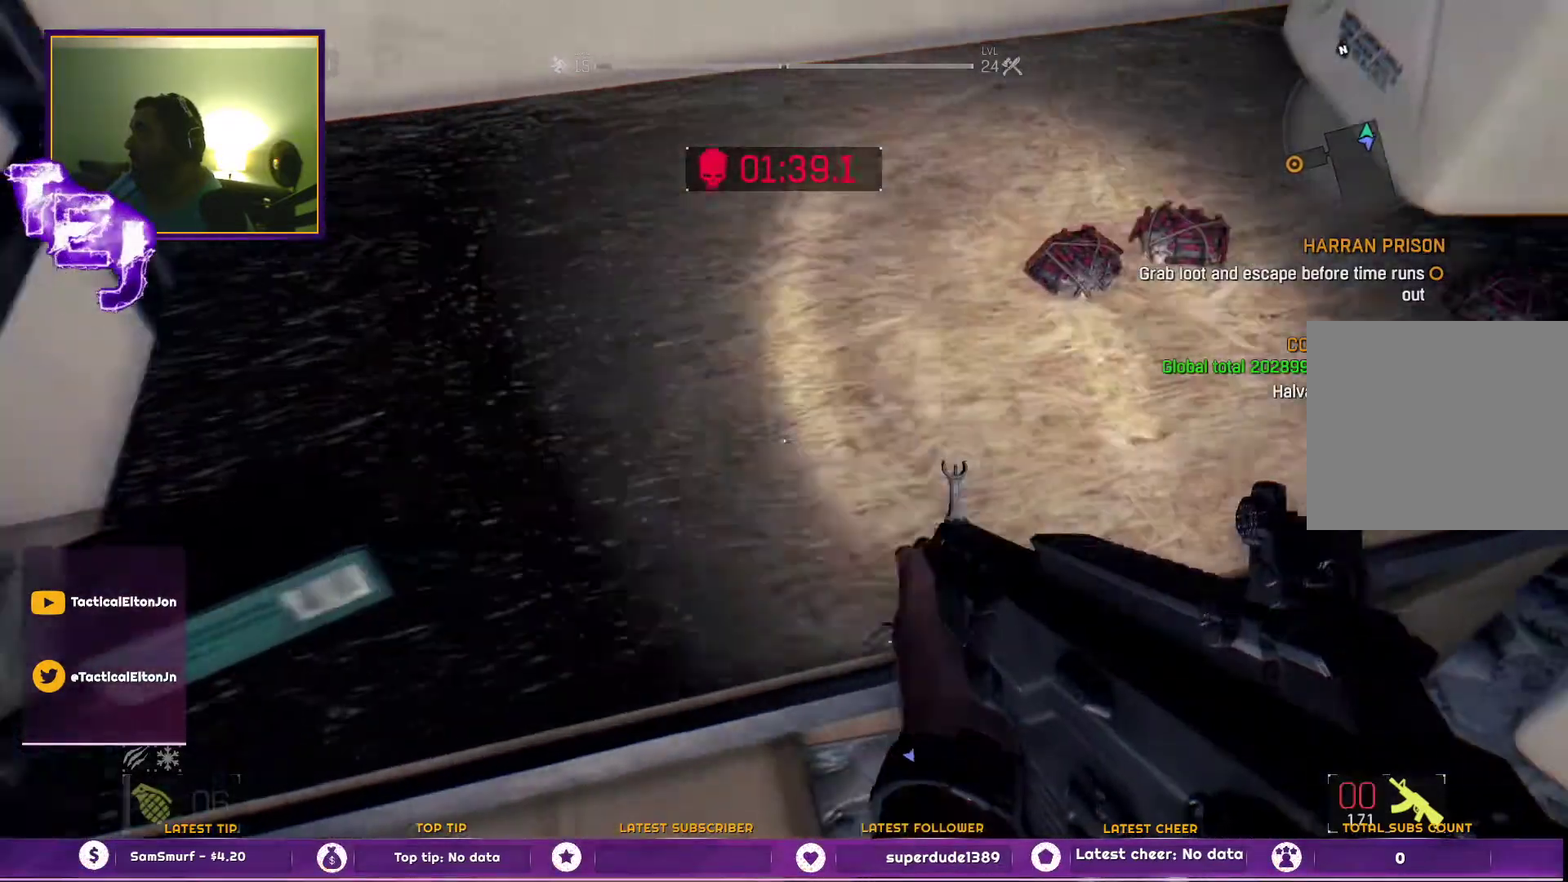
{"buttons": [], "left_stick": "center", "right_stick": "up", "events": [[17, "left_stick", "center"], [150, "SQUARE", "up"], [183, "left_stick", "left"], [467, "left_stick", "center"], [467, "right_stick", "up"]]}
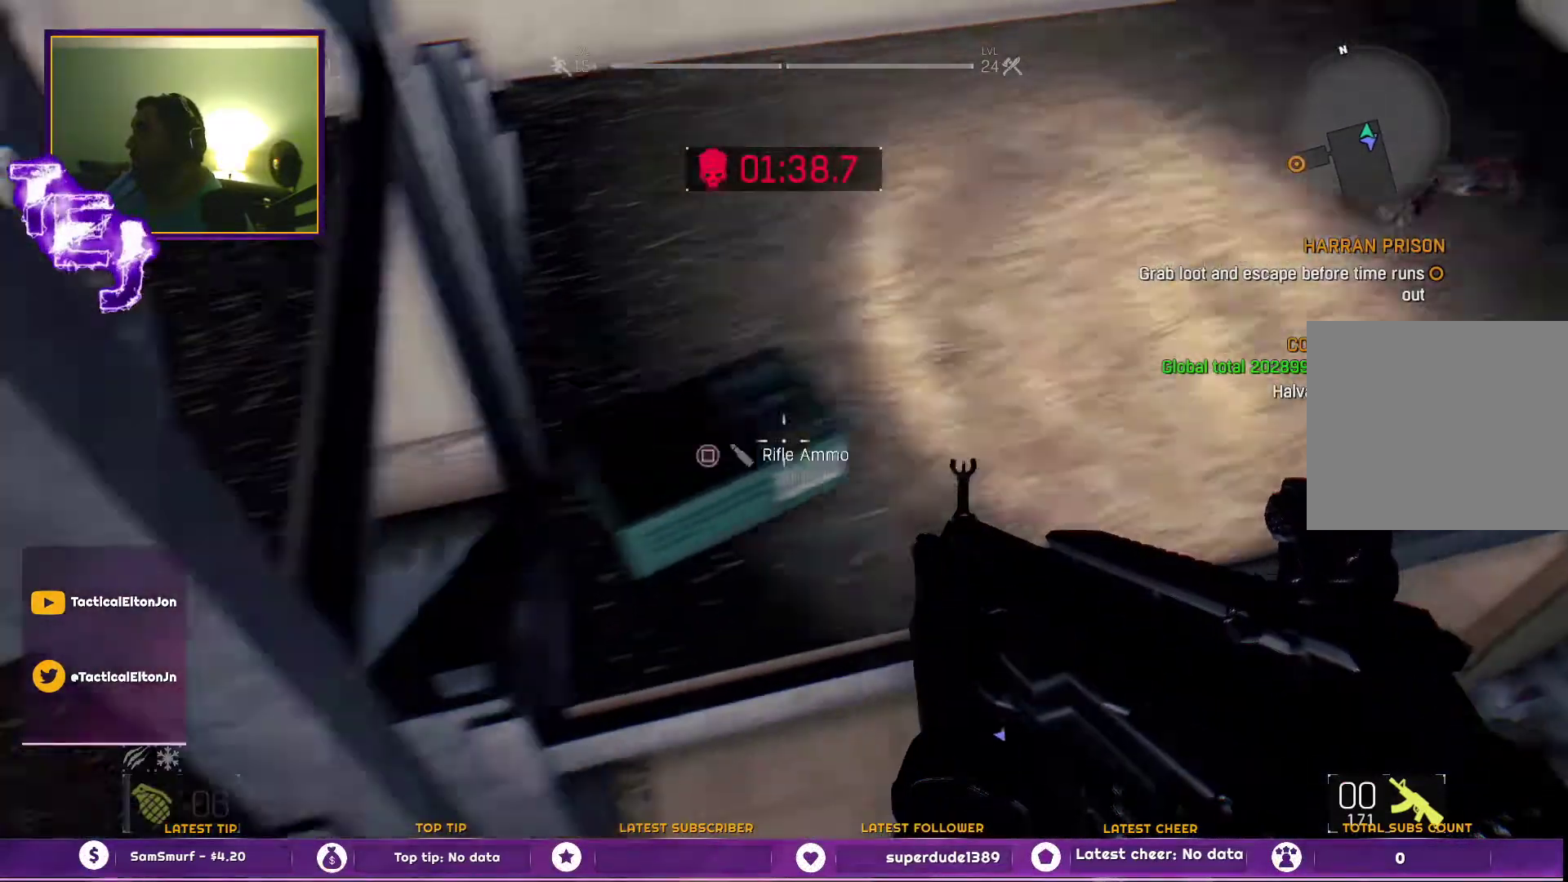
{"buttons": [], "left_stick": "down", "right_stick": "center", "events": [[33, "right_stick", "center"], [67, "SQUARE", "down"], [200, "SQUARE", "up"], [250, "SQUARE", "down"], [383, "SQUARE", "up"], [500, "left_stick", "down"]]}
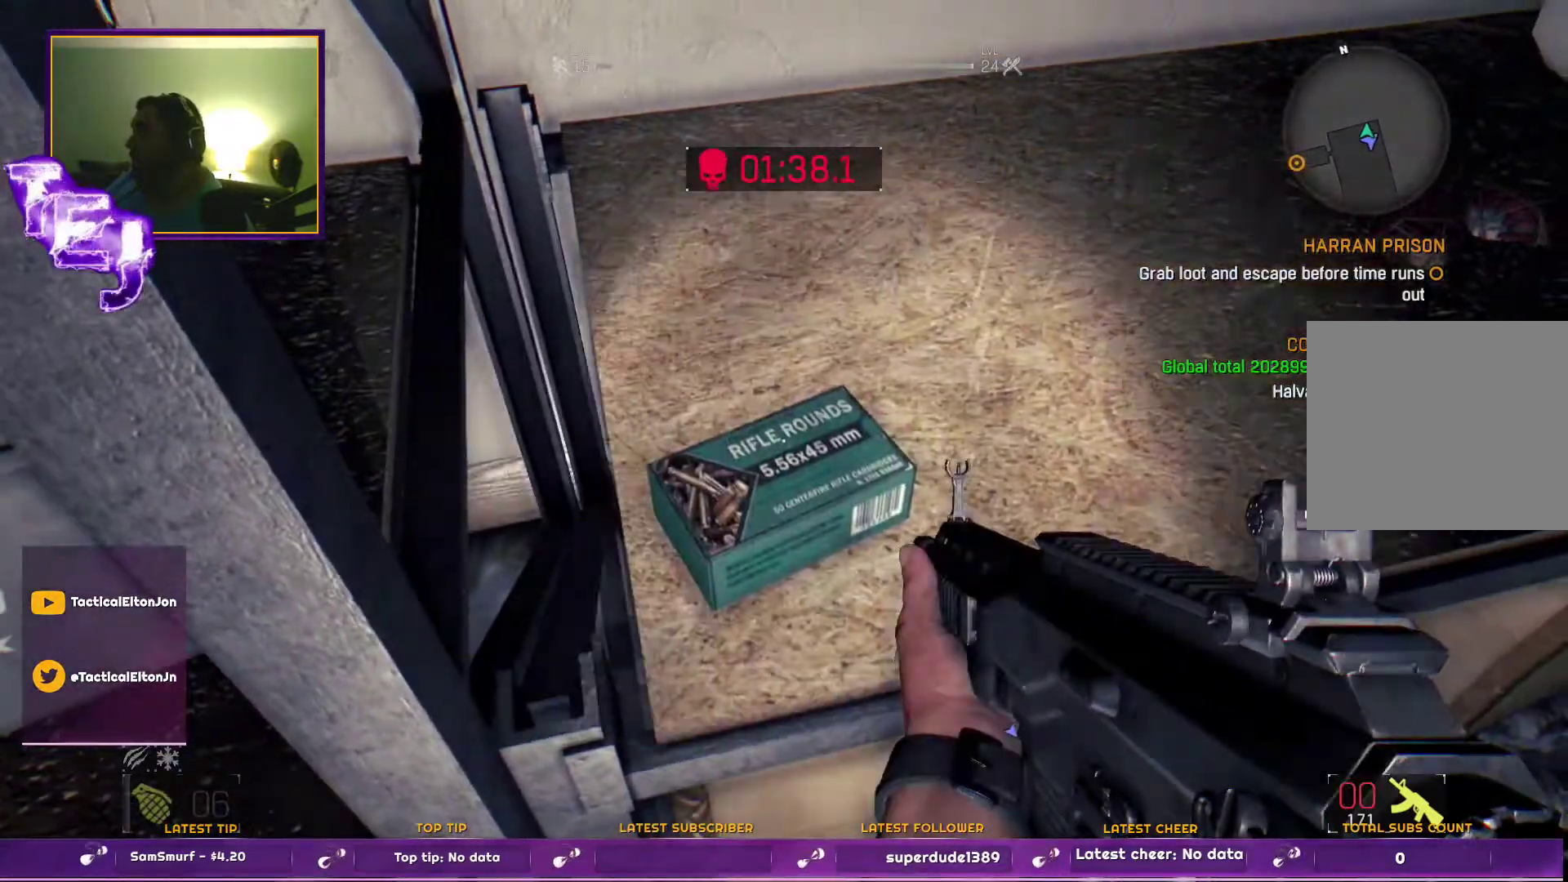
{"buttons": [], "left_stick": "center", "right_stick": "center", "events": [[33, "right_stick", "right"], [283, "right_stick", "center"], [317, "left_stick", "down-right"], [433, "left_stick", "center"]]}
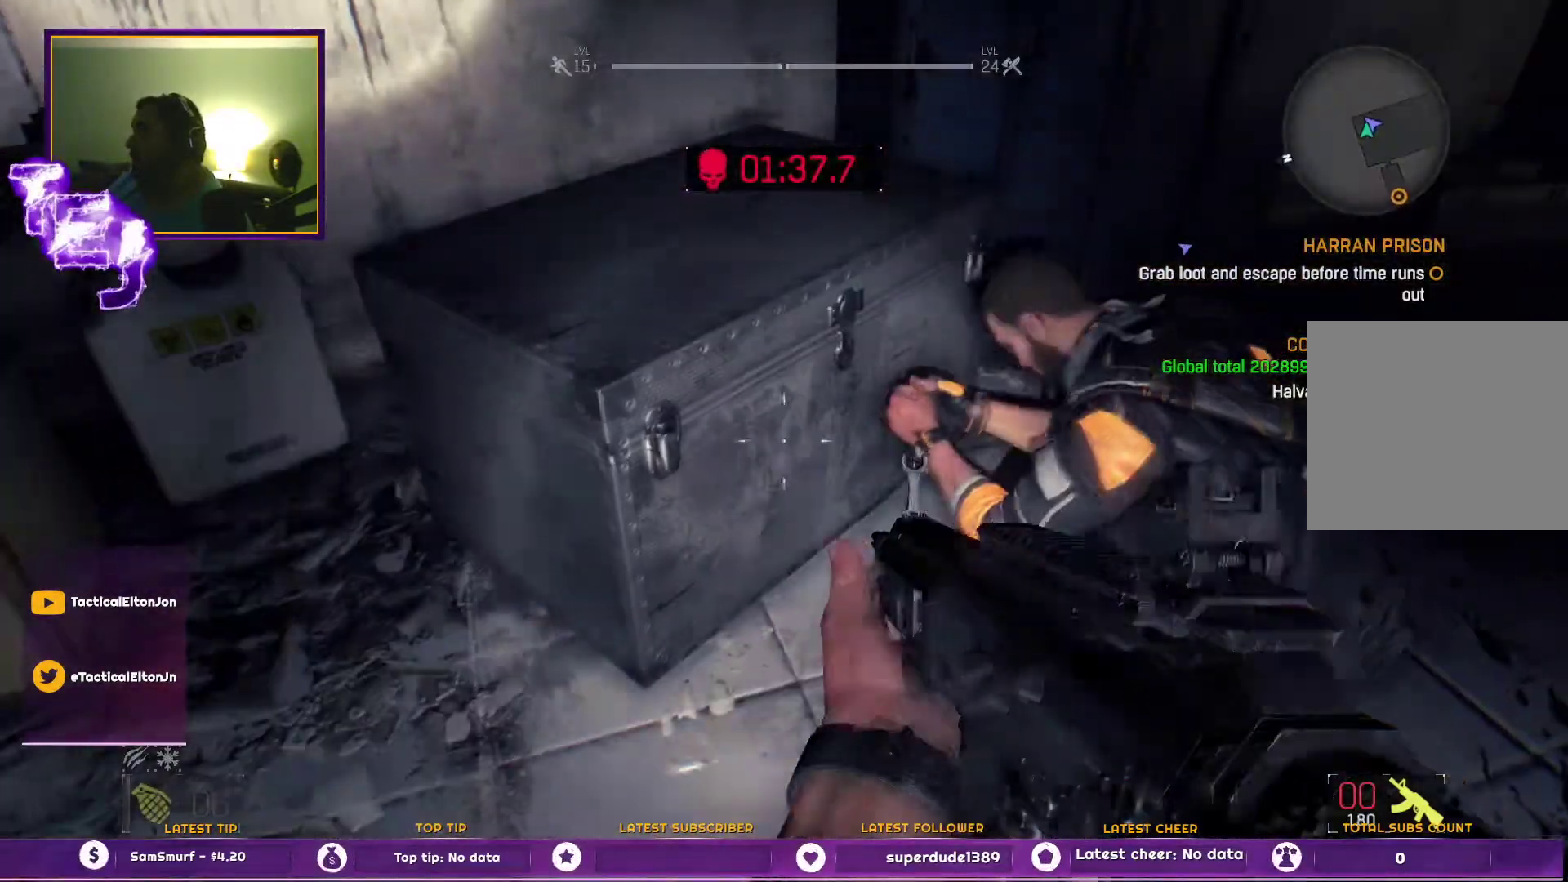
{"buttons": [], "left_stick": "center", "right_stick": "center", "events": [[150, "left_stick", "up"], [367, "left_stick", "center"]]}
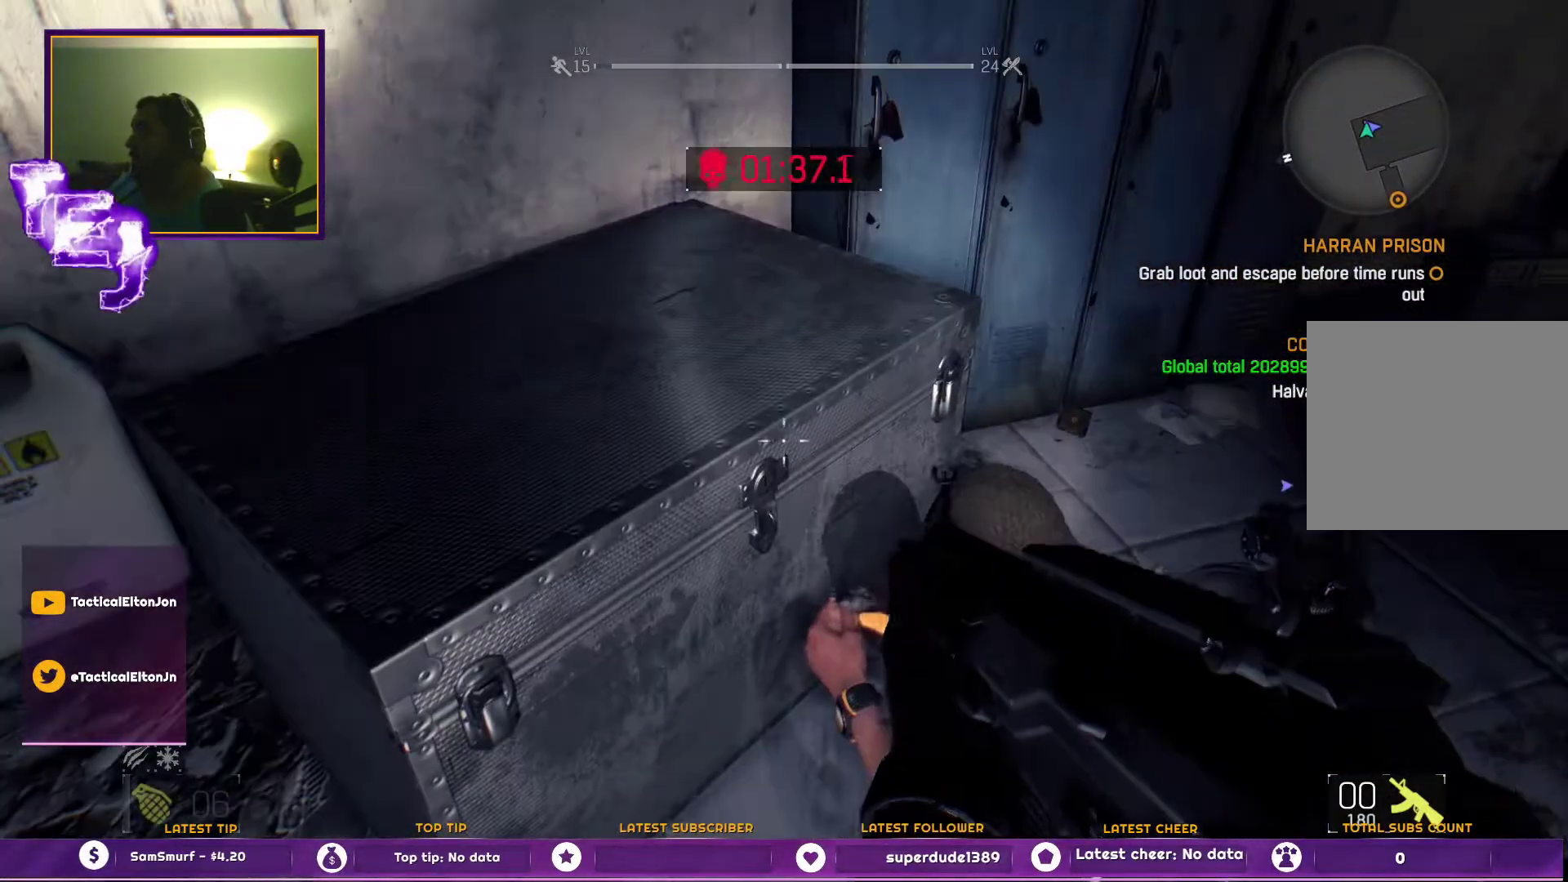
{"buttons": [], "left_stick": "down-right", "right_stick": "center", "events": [[233, "left_stick", "down-right"], [333, "right_stick", "down-left"], [467, "right_stick", "center"]]}
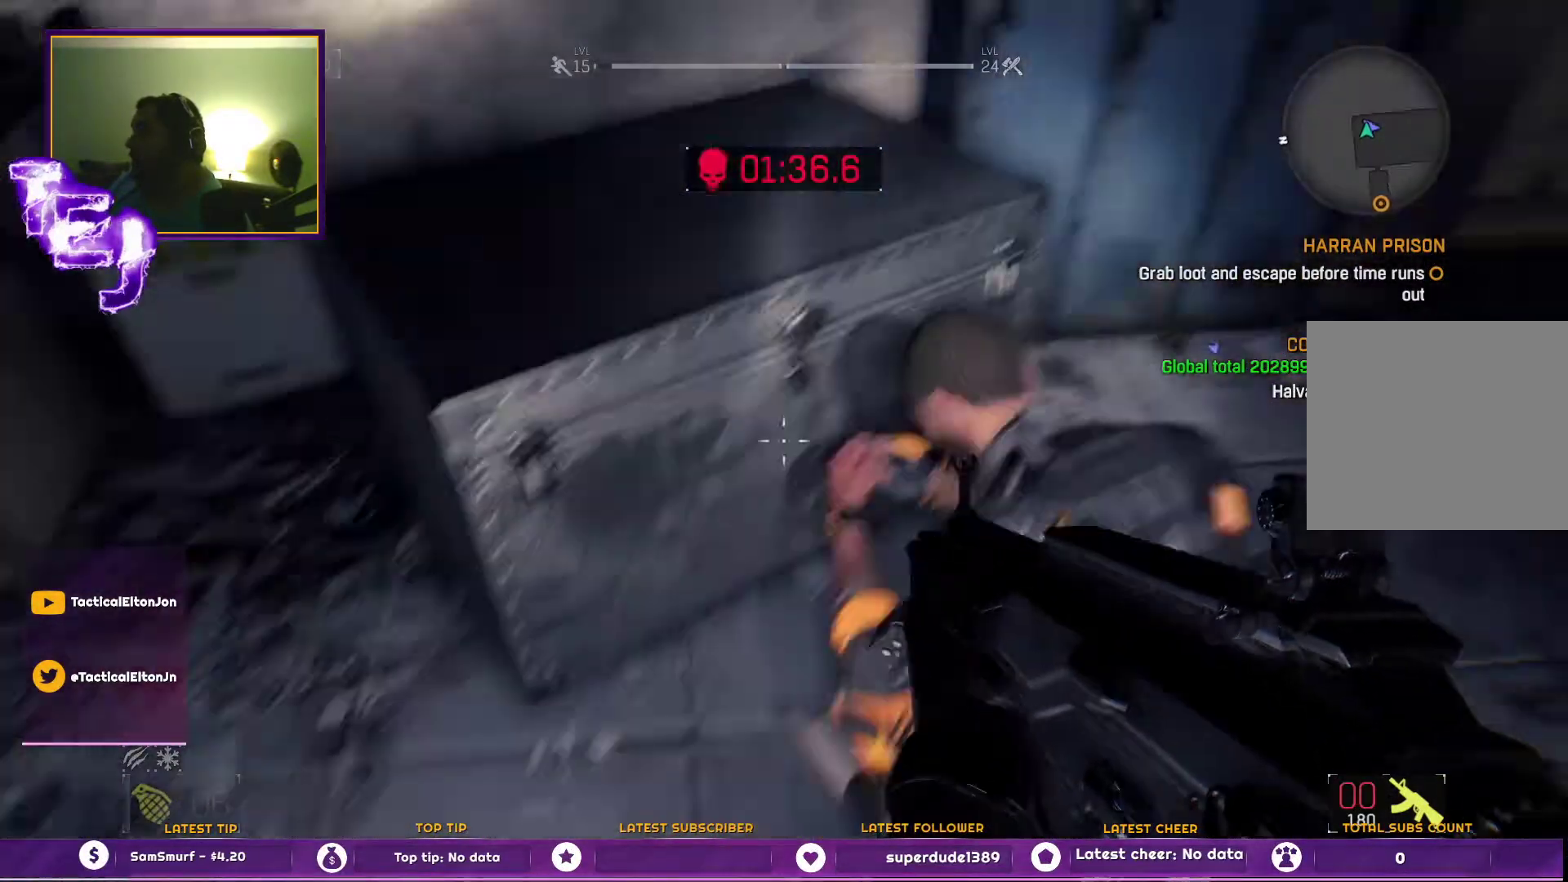
{"buttons": [], "left_stick": "center", "right_stick": "center", "events": [[17, "left_stick", "center"], [167, "left_stick", "right"], [333, "left_stick", "up-right"], [500, "left_stick", "center"]]}
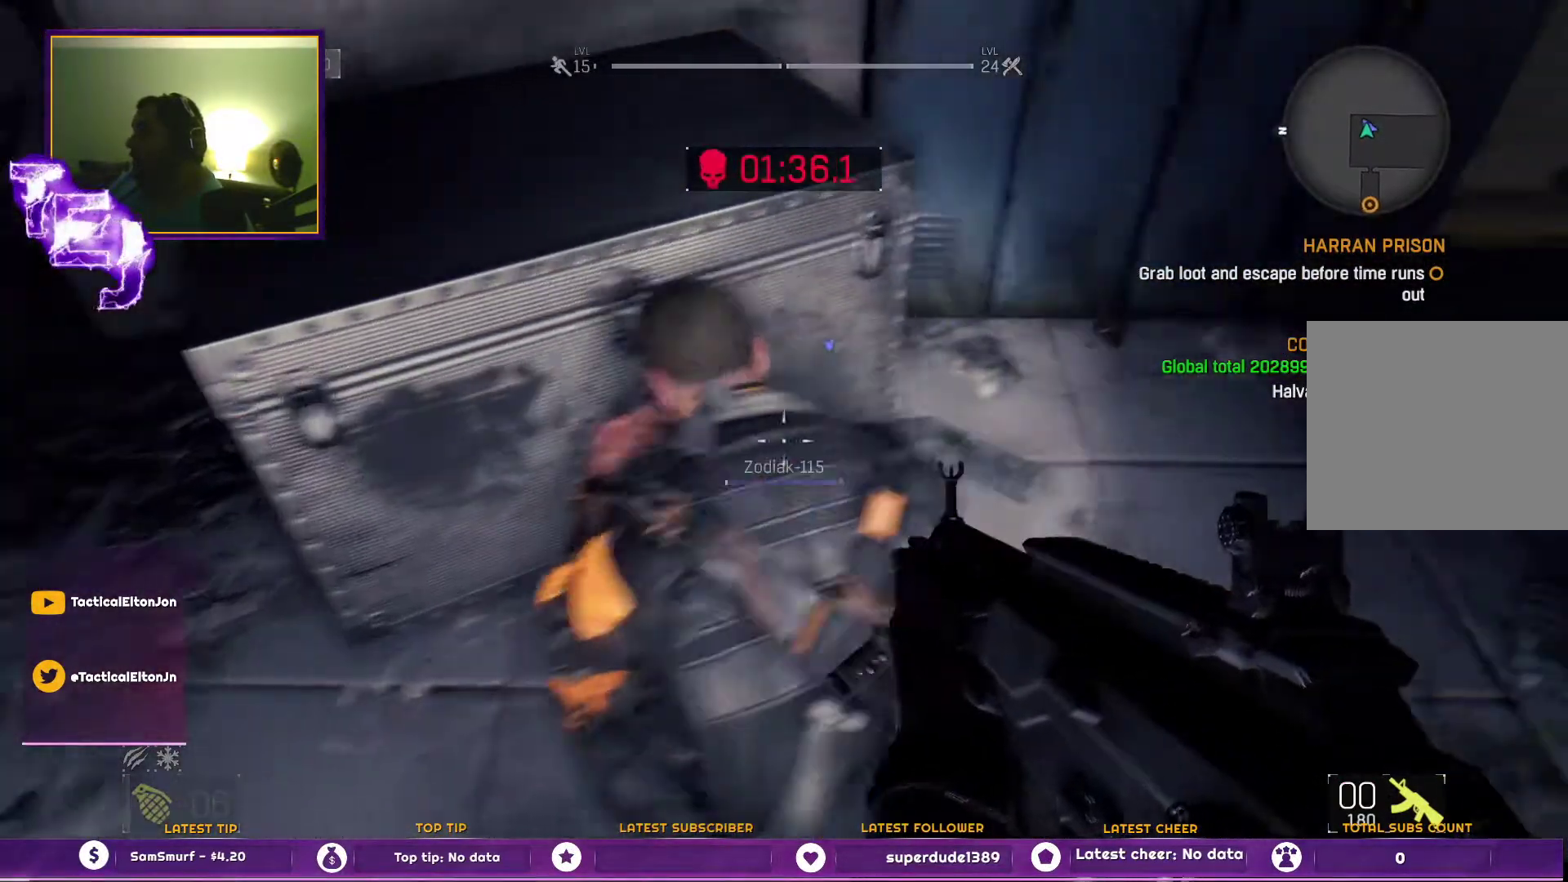
{"buttons": [], "left_stick": "center", "right_stick": "center", "events": [[83, "CIRCLE", "down"], [183, "CIRCLE", "up"], [217, "CIRCLE", "down"], [333, "CIRCLE", "up"], [417, "CIRCLE", "down"], [483, "CIRCLE", "up"]]}
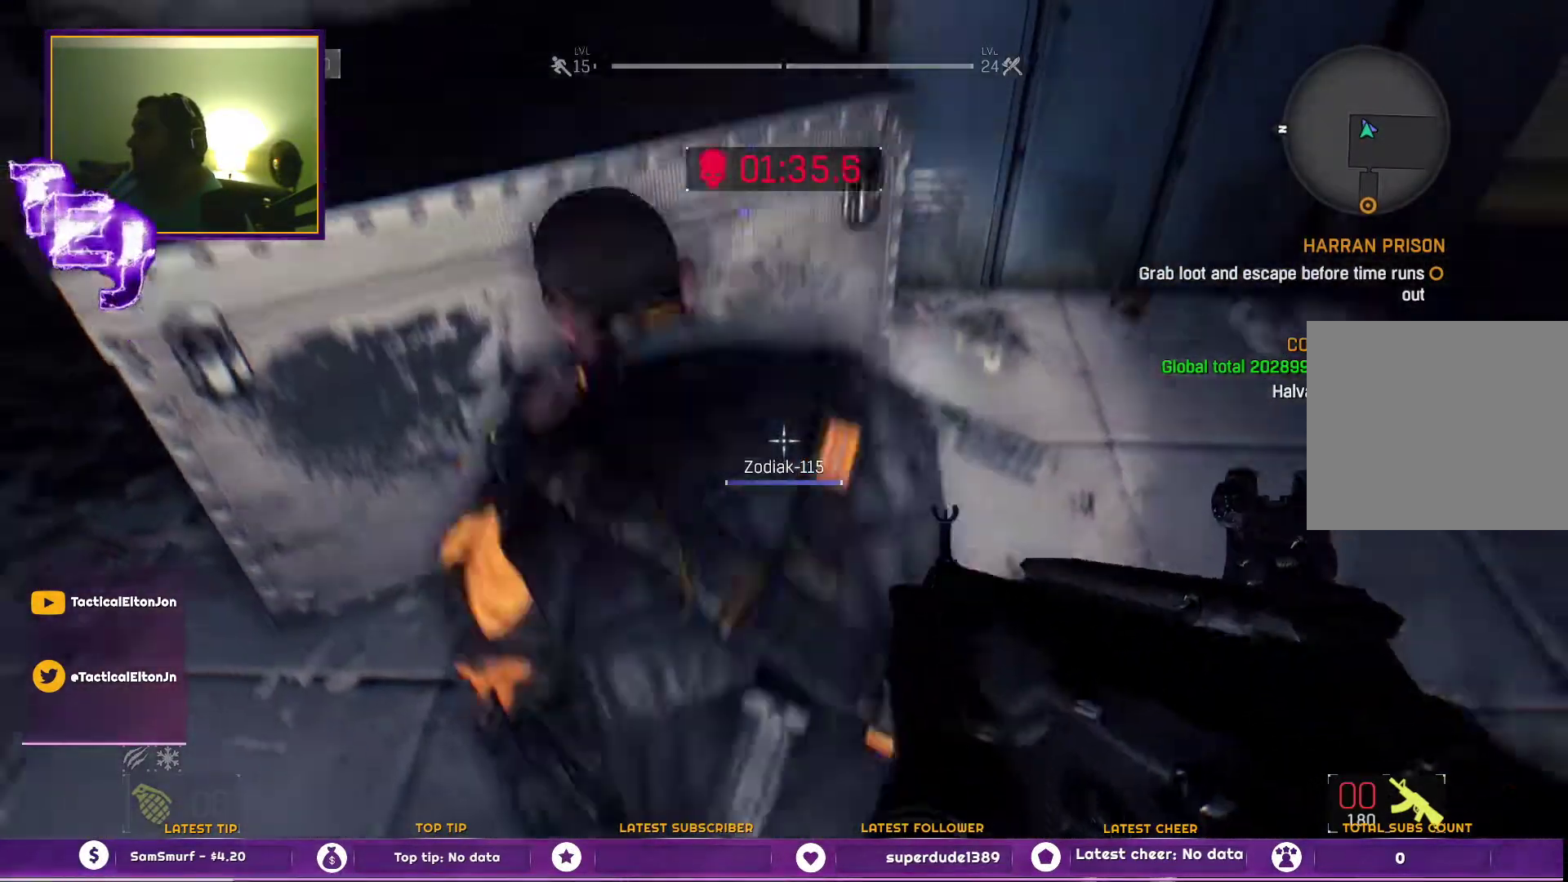
{"buttons": ["CIRCLE"], "left_stick": "center", "right_stick": "center", "events": [[33, "CIRCLE", "down"], [133, "CIRCLE", "up"], [183, "CIRCLE", "down"], [300, "CIRCLE", "up"], [350, "CIRCLE", "down"], [467, "CIRCLE", "up"], [500, "CIRCLE", "down"]]}
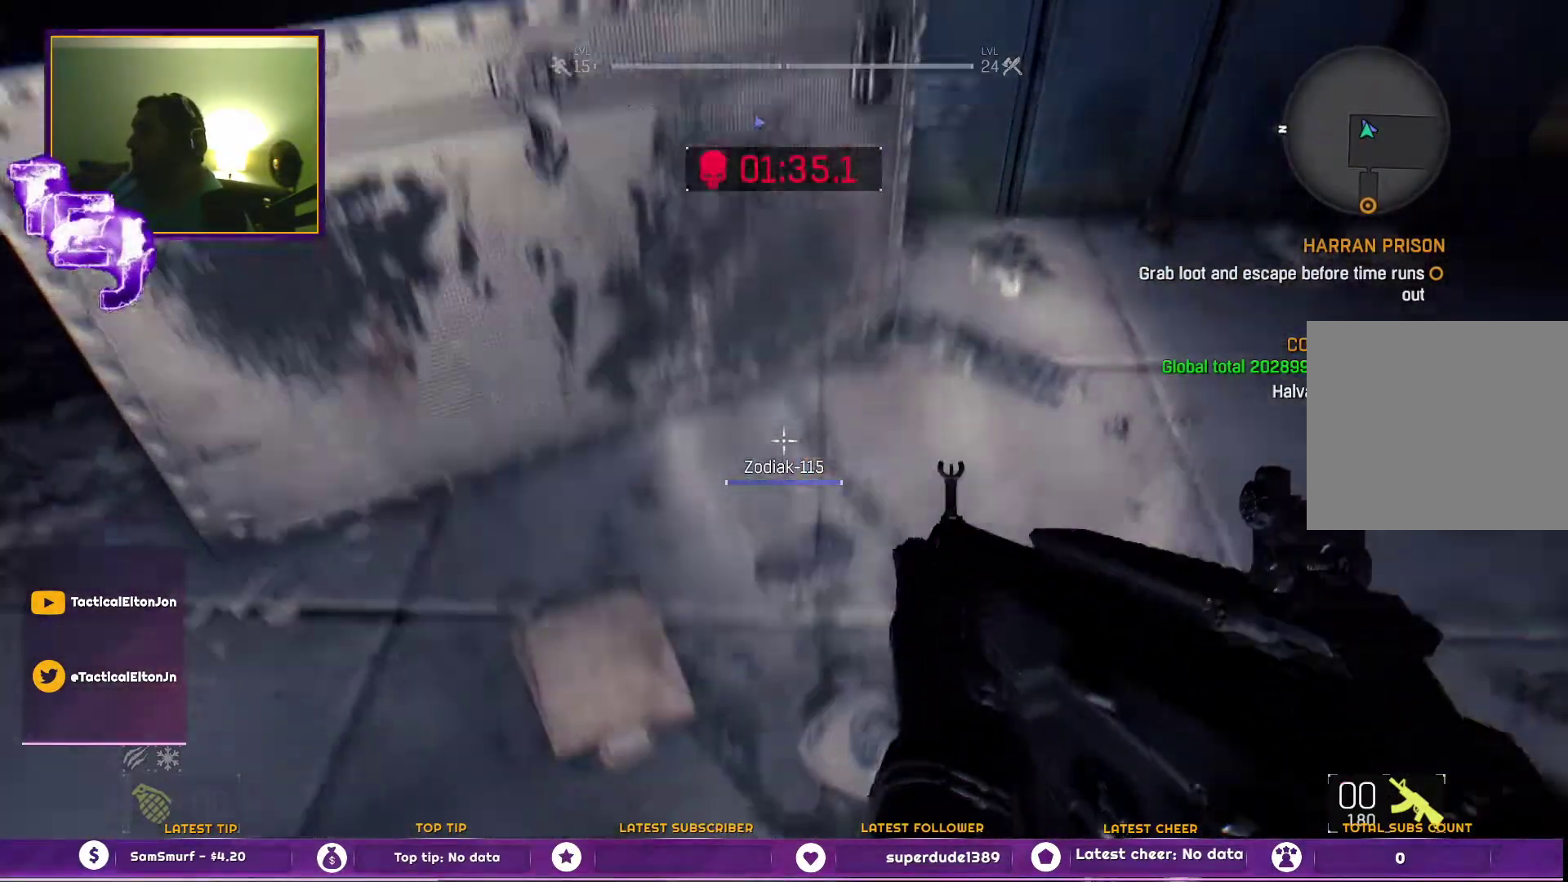
{"buttons": ["CIRCLE"], "left_stick": "center", "right_stick": "center", "events": [[83, "CIRCLE", "up"], [183, "CIRCLE", "down"], [250, "CIRCLE", "up"], [300, "CIRCLE", "down"], [383, "CIRCLE", "up"], [467, "CIRCLE", "down"]]}
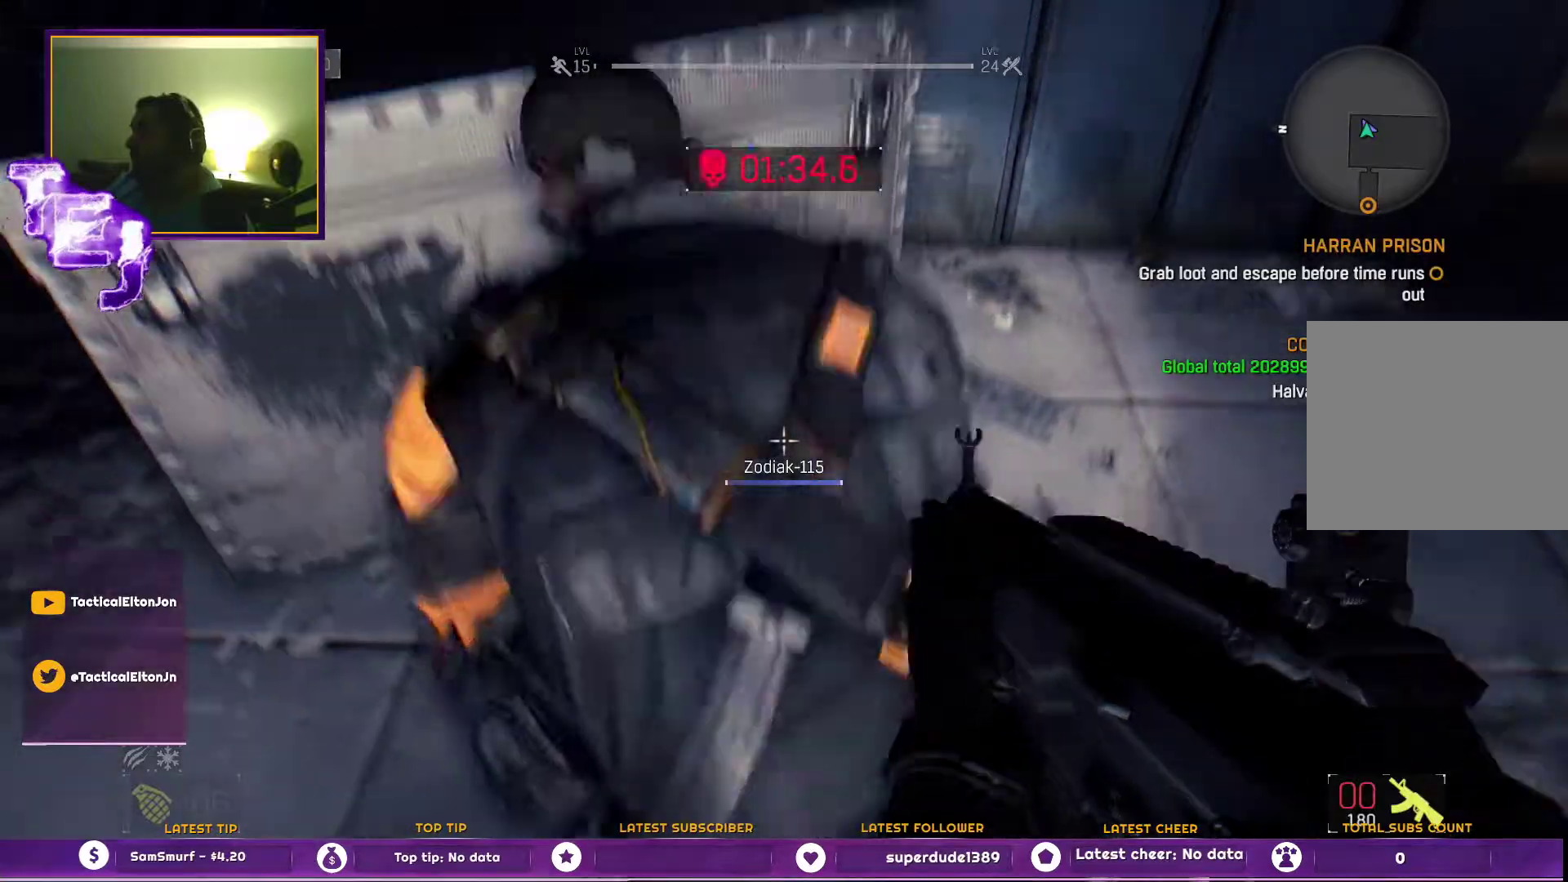
{"buttons": ["CIRCLE"], "left_stick": "center", "right_stick": "center", "events": [[67, "CIRCLE", "up"], [150, "CIRCLE", "down"], [200, "CIRCLE", "up"], [300, "CIRCLE", "down"], [350, "CIRCLE", "up"], [433, "CIRCLE", "down"]]}